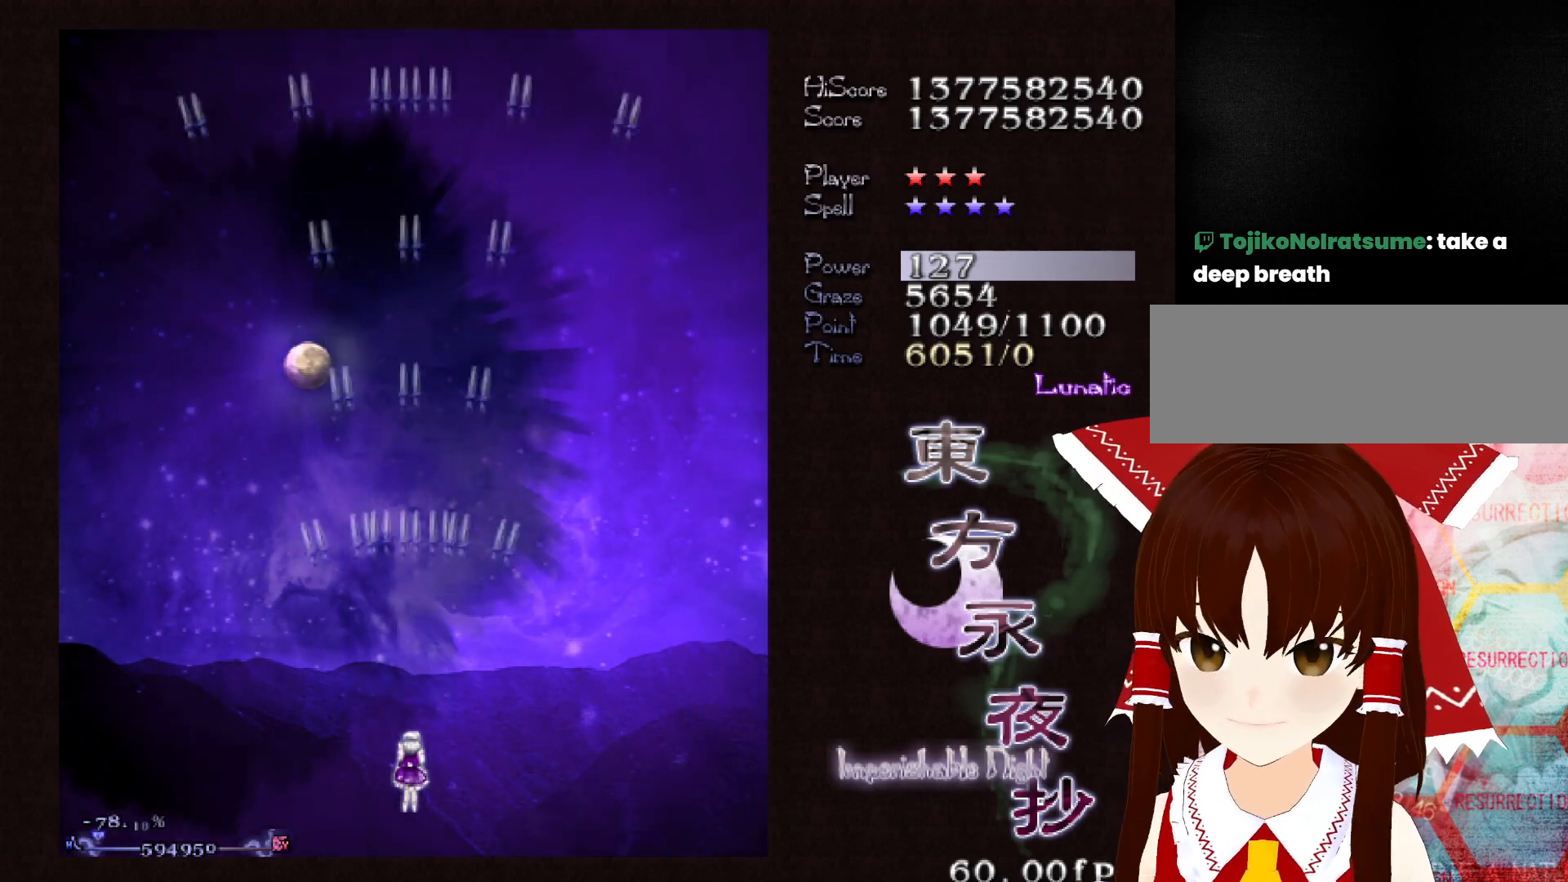
Gameplay with keyboard; each line is a JSON object with the keys held at the frame after it. "events" lists presses ("down") and releases ("up") of "c", "ctrl", "down", "left", "right", "shift", "up", "x" and "z" between this image and that frame as [ms after this image, input, new state], when the widget could be followed in between. No other keys are recorded. Mouse input is not recorded.
{"keys": [], "events": [[17, "ctrl", "up"], [350, "ctrl", "down"], [350, "right", "down"], [350, "up", "down"], [400, "right", "up"], [400, "up", "up"], [450, "ctrl", "up"]]}
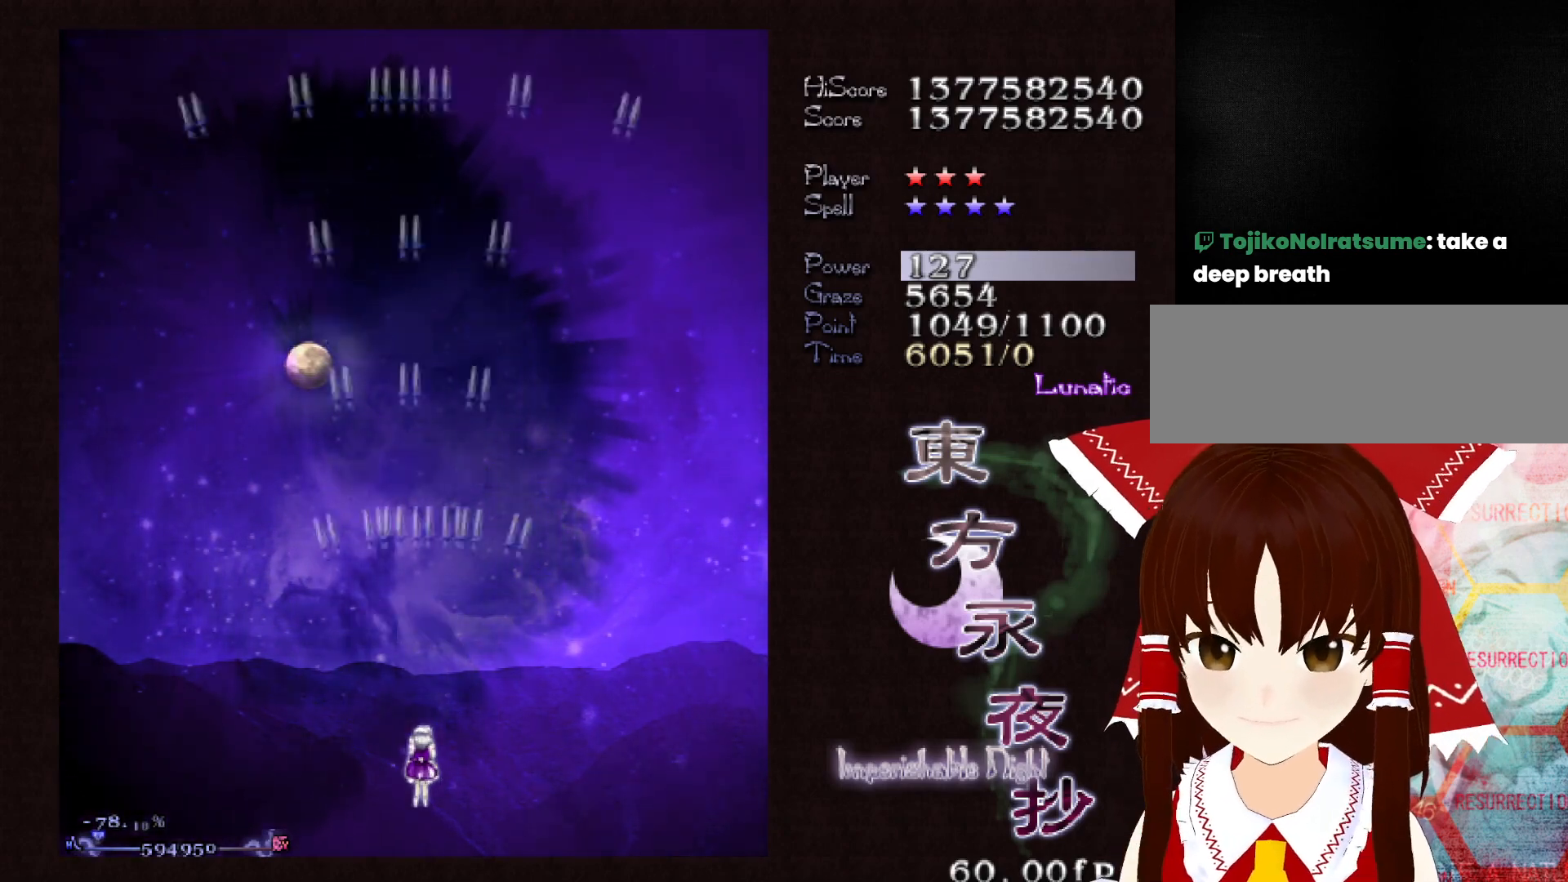
{"keys": ["ctrl"], "events": [[33, "ctrl", "down"], [83, "ctrl", "up"], [183, "ctrl", "down"], [283, "ctrl", "up"], [317, "ctrl", "down"], [417, "ctrl", "up"], [500, "ctrl", "down"]]}
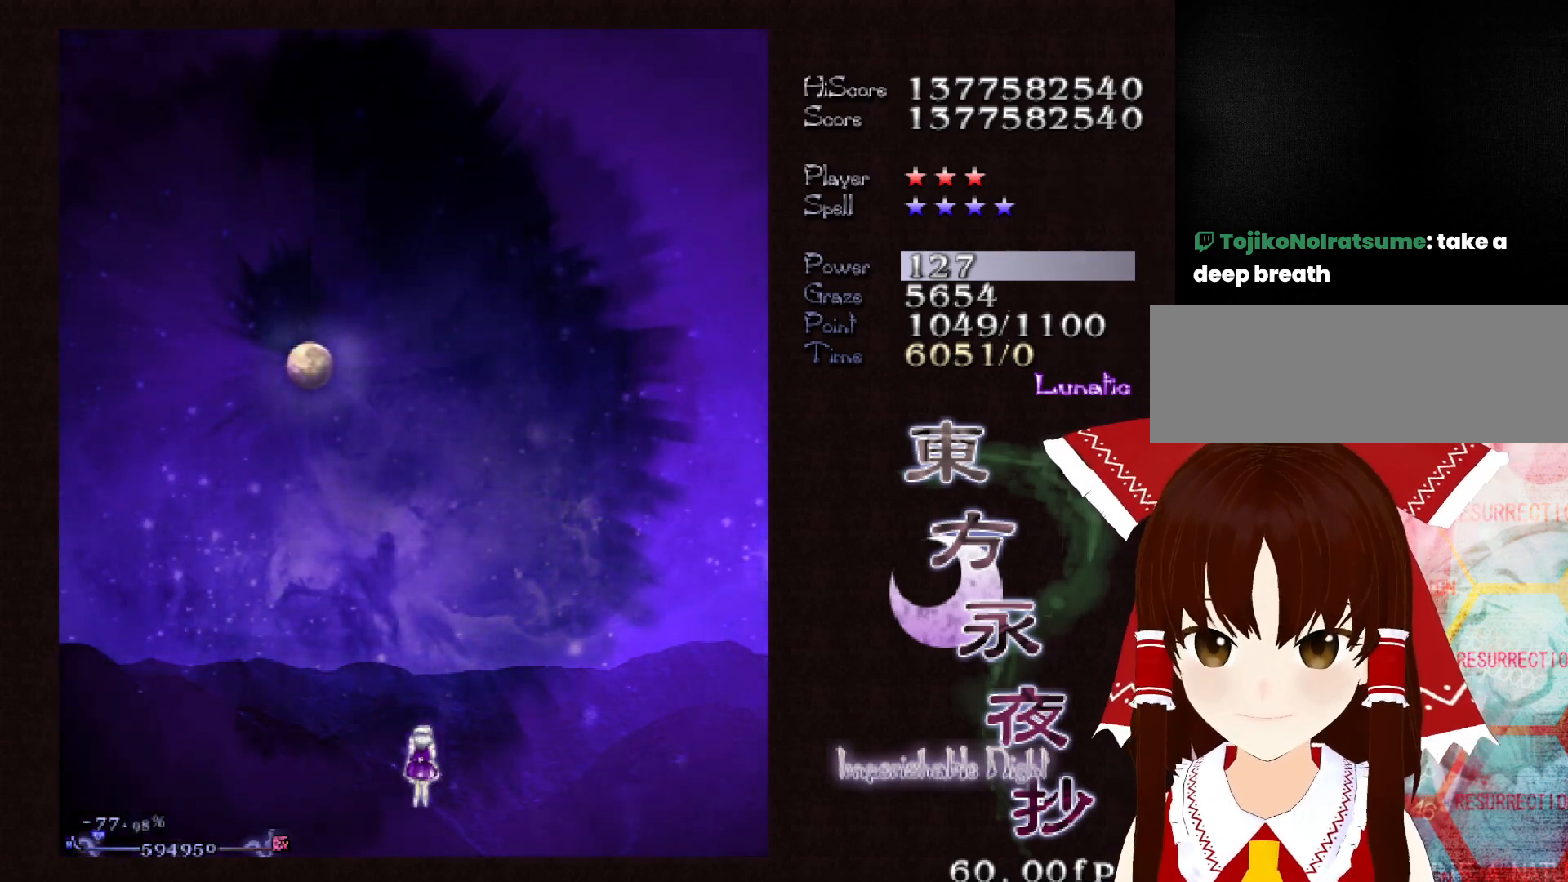
{"keys": ["ctrl"], "events": [[50, "ctrl", "up"], [150, "ctrl", "down"], [200, "ctrl", "up"], [283, "ctrl", "down"], [383, "ctrl", "up"], [483, "ctrl", "down"]]}
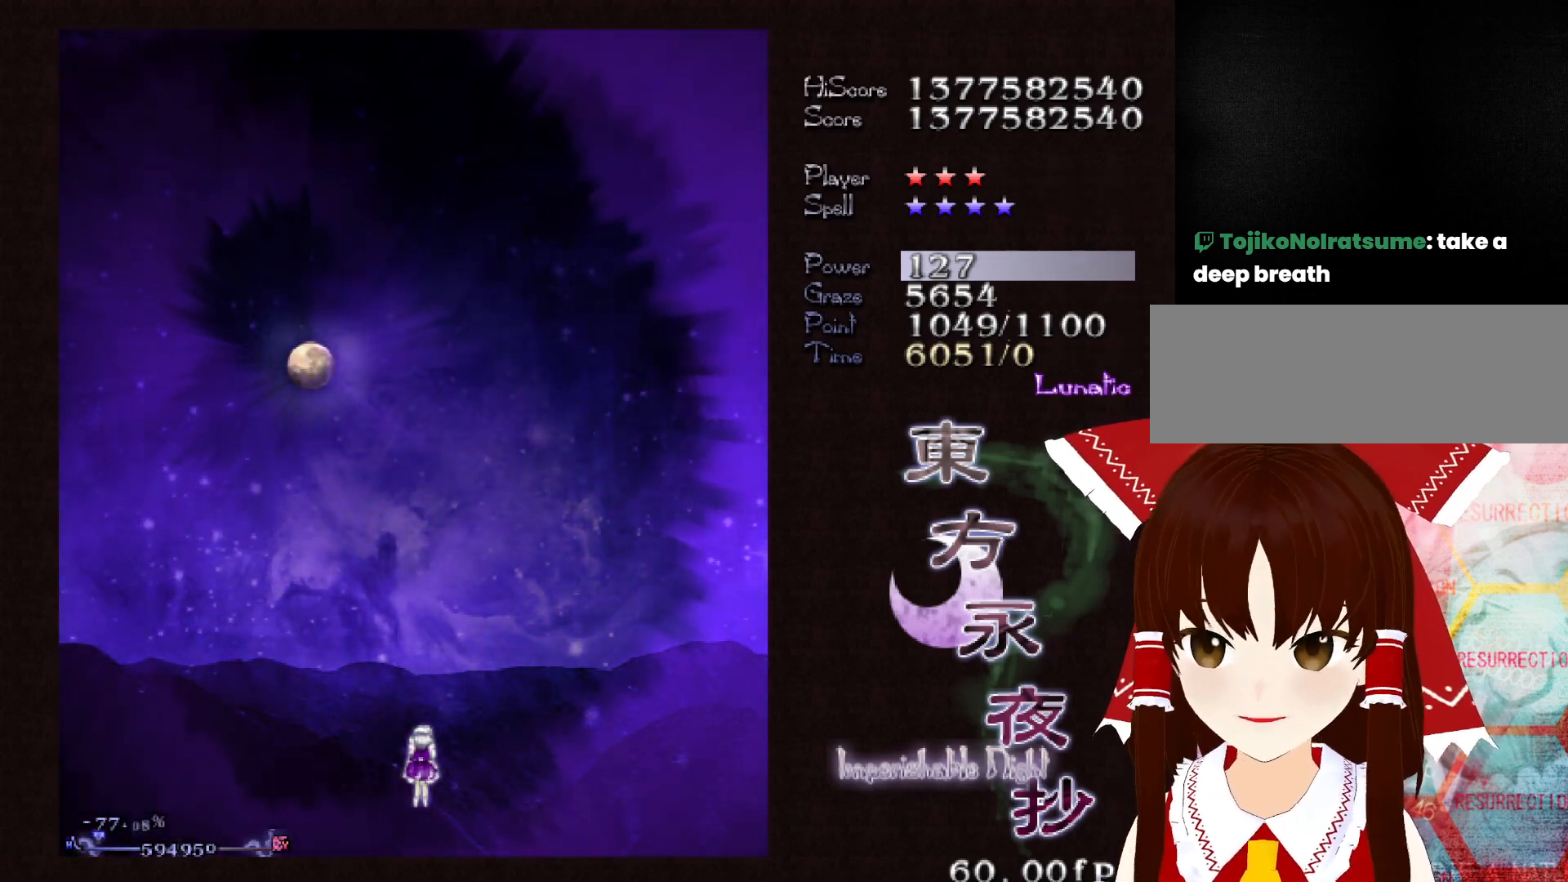
{"keys": [], "events": [[17, "ctrl", "up"], [117, "ctrl", "down"], [167, "ctrl", "up"], [250, "ctrl", "down"], [350, "ctrl", "up"], [400, "ctrl", "down"], [500, "ctrl", "up"]]}
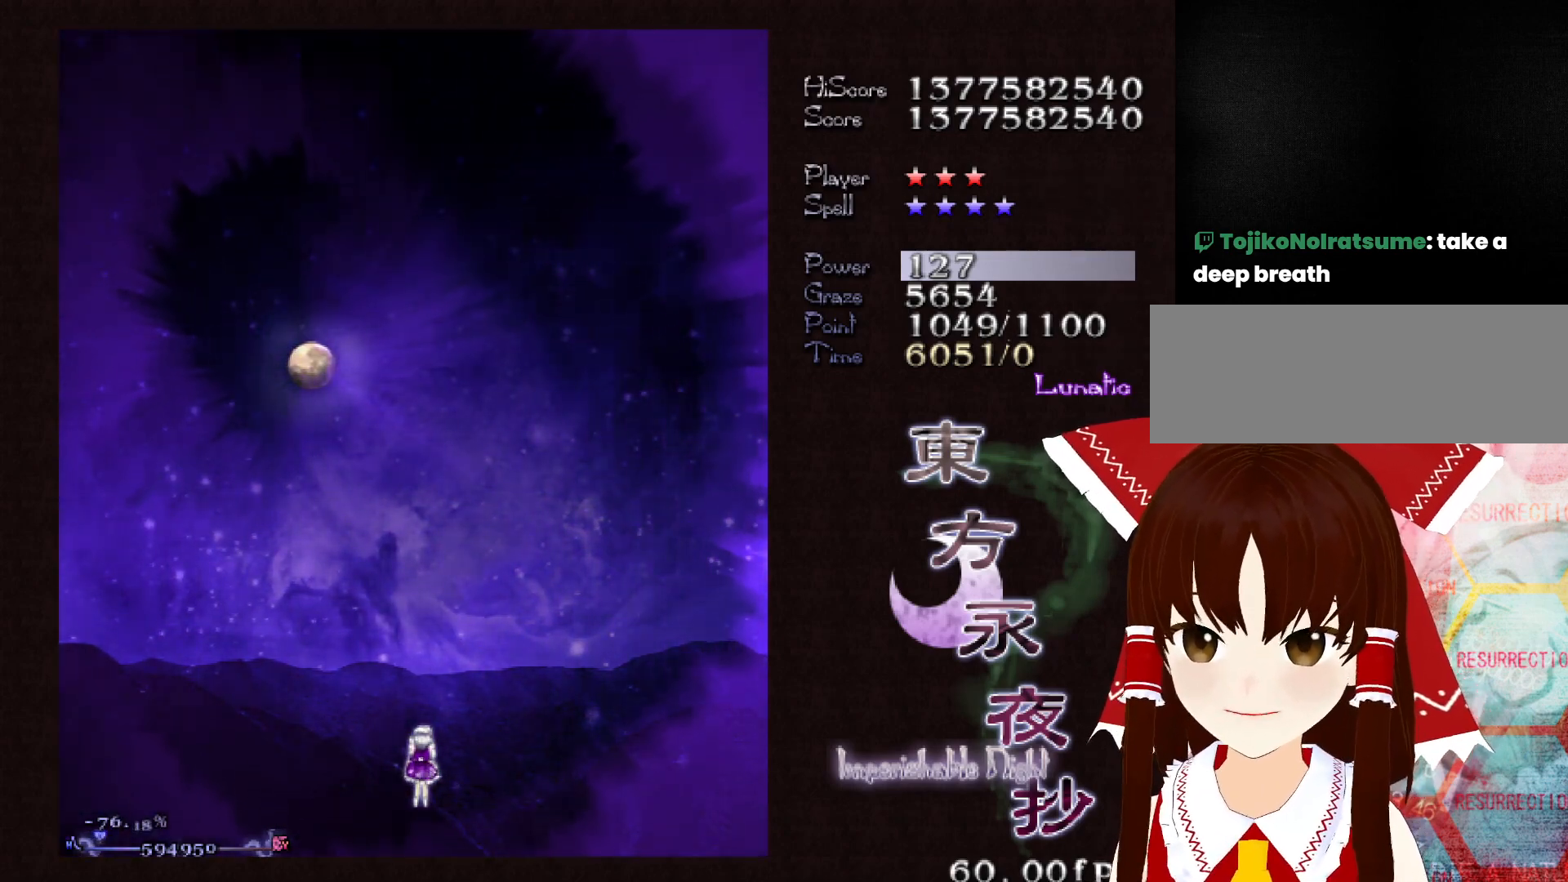
{"keys": ["left"], "events": [[417, "left", "down"]]}
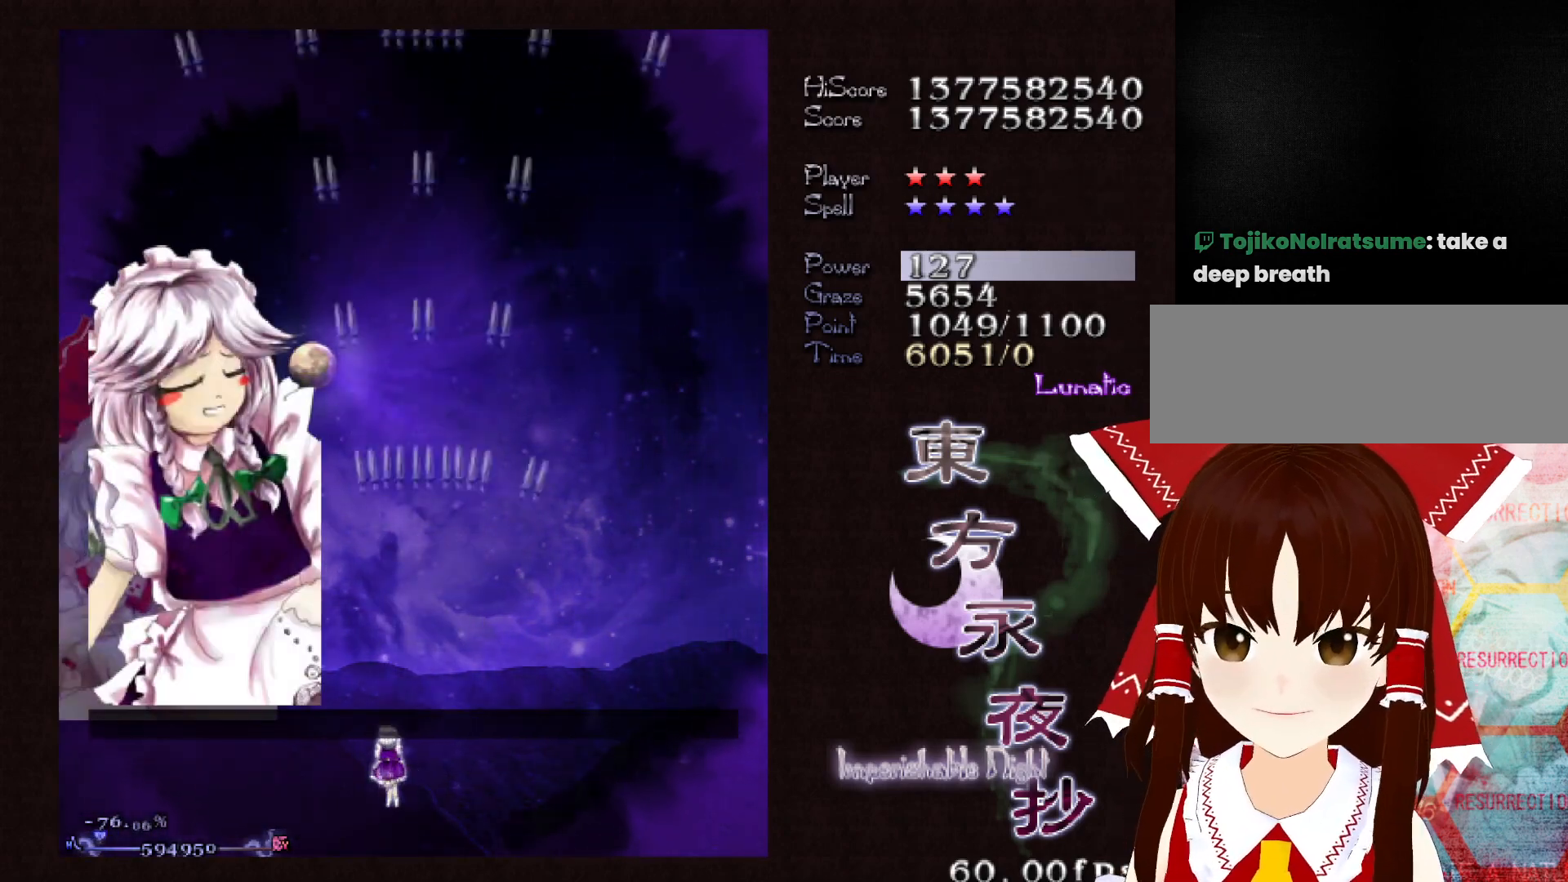
{"keys": ["ctrl"], "events": [[17, "left", "up"], [100, "ctrl", "down"], [200, "ctrl", "up"], [283, "ctrl", "down"], [333, "ctrl", "up"], [433, "ctrl", "down"]]}
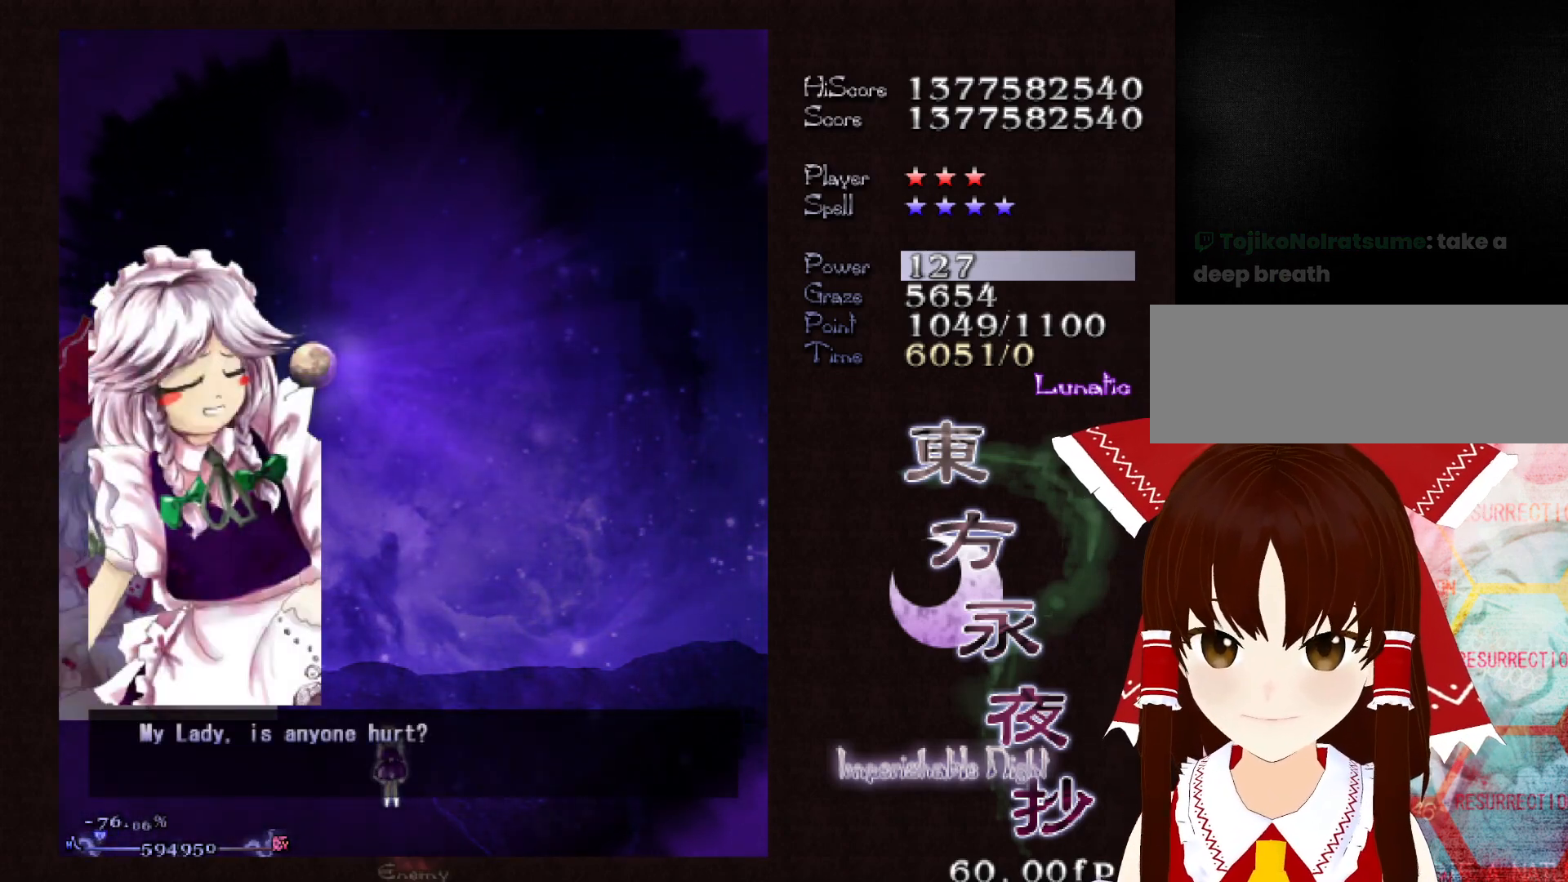
{"keys": [], "events": [[17, "ctrl", "up"], [117, "ctrl", "down"], [167, "ctrl", "up"]]}
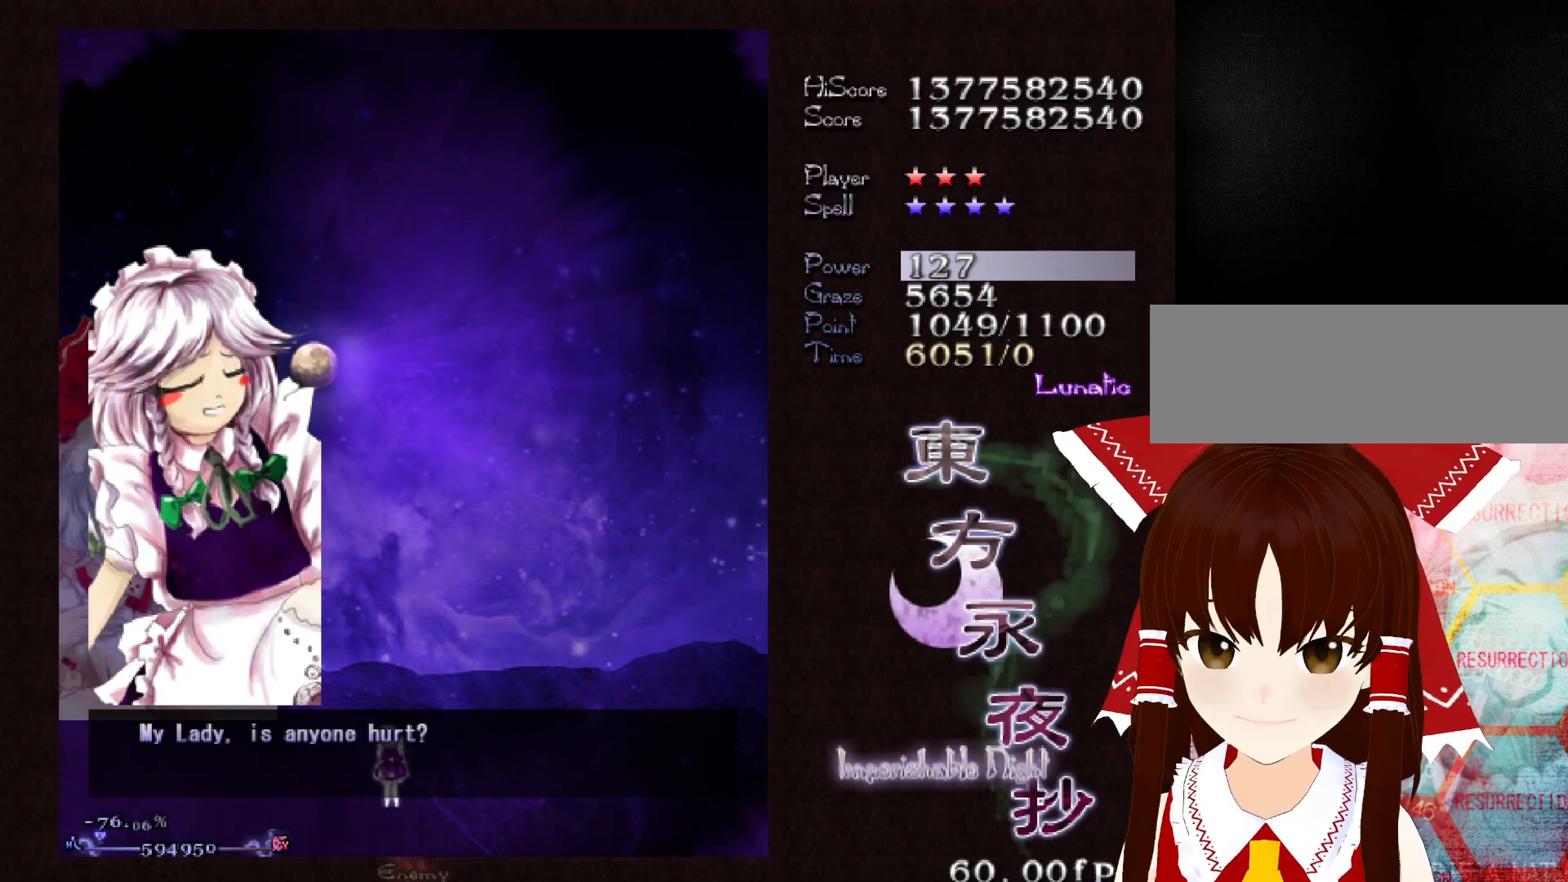
{"keys": [], "events": []}
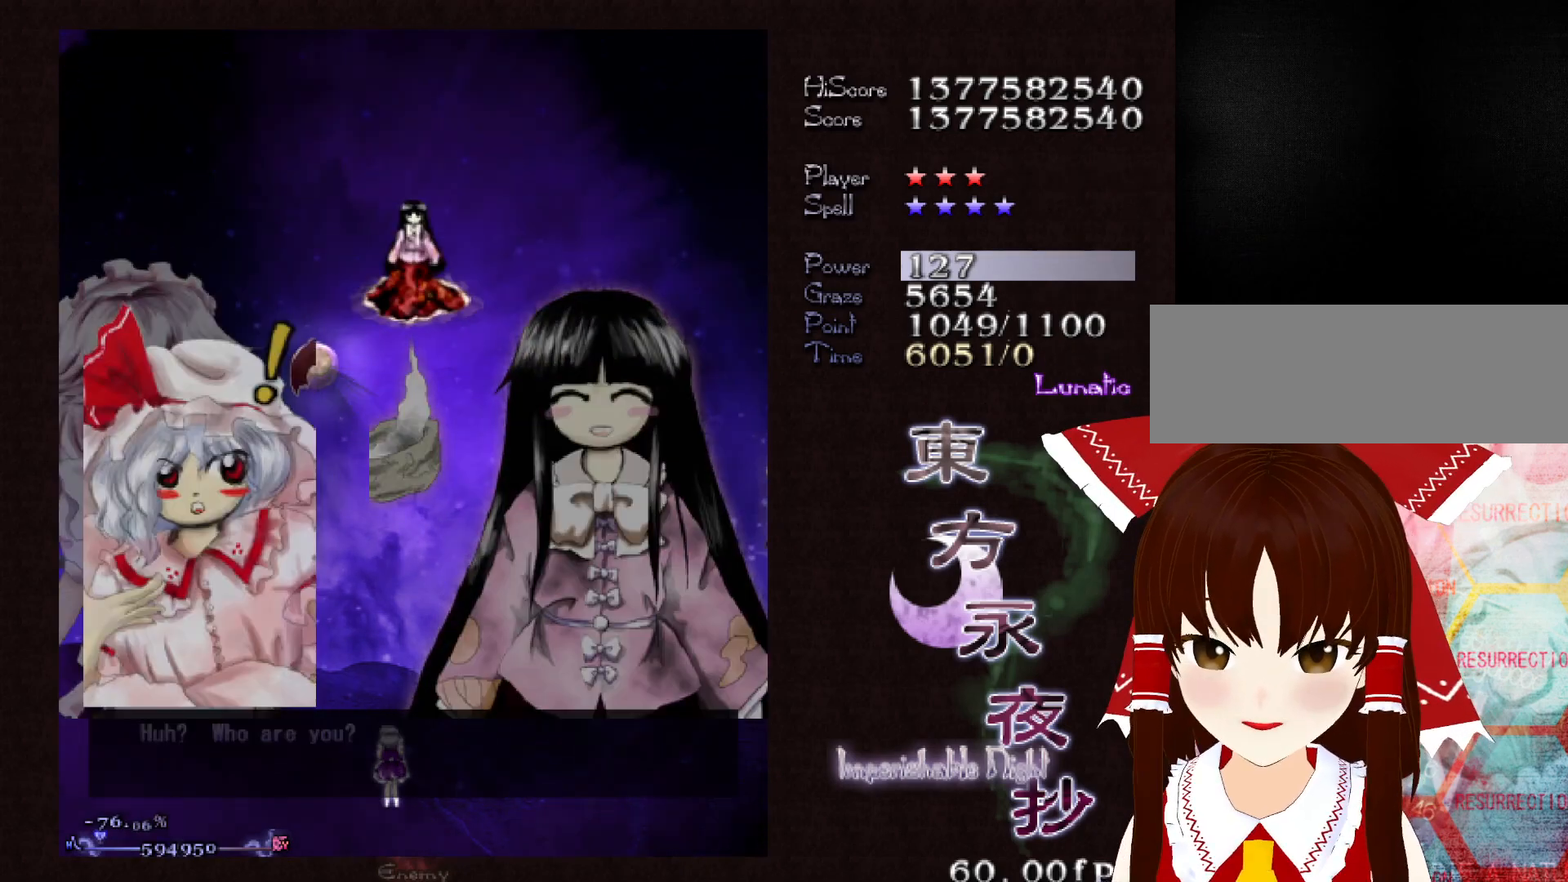
{"keys": ["ctrl"], "events": [[433, "ctrl", "down"]]}
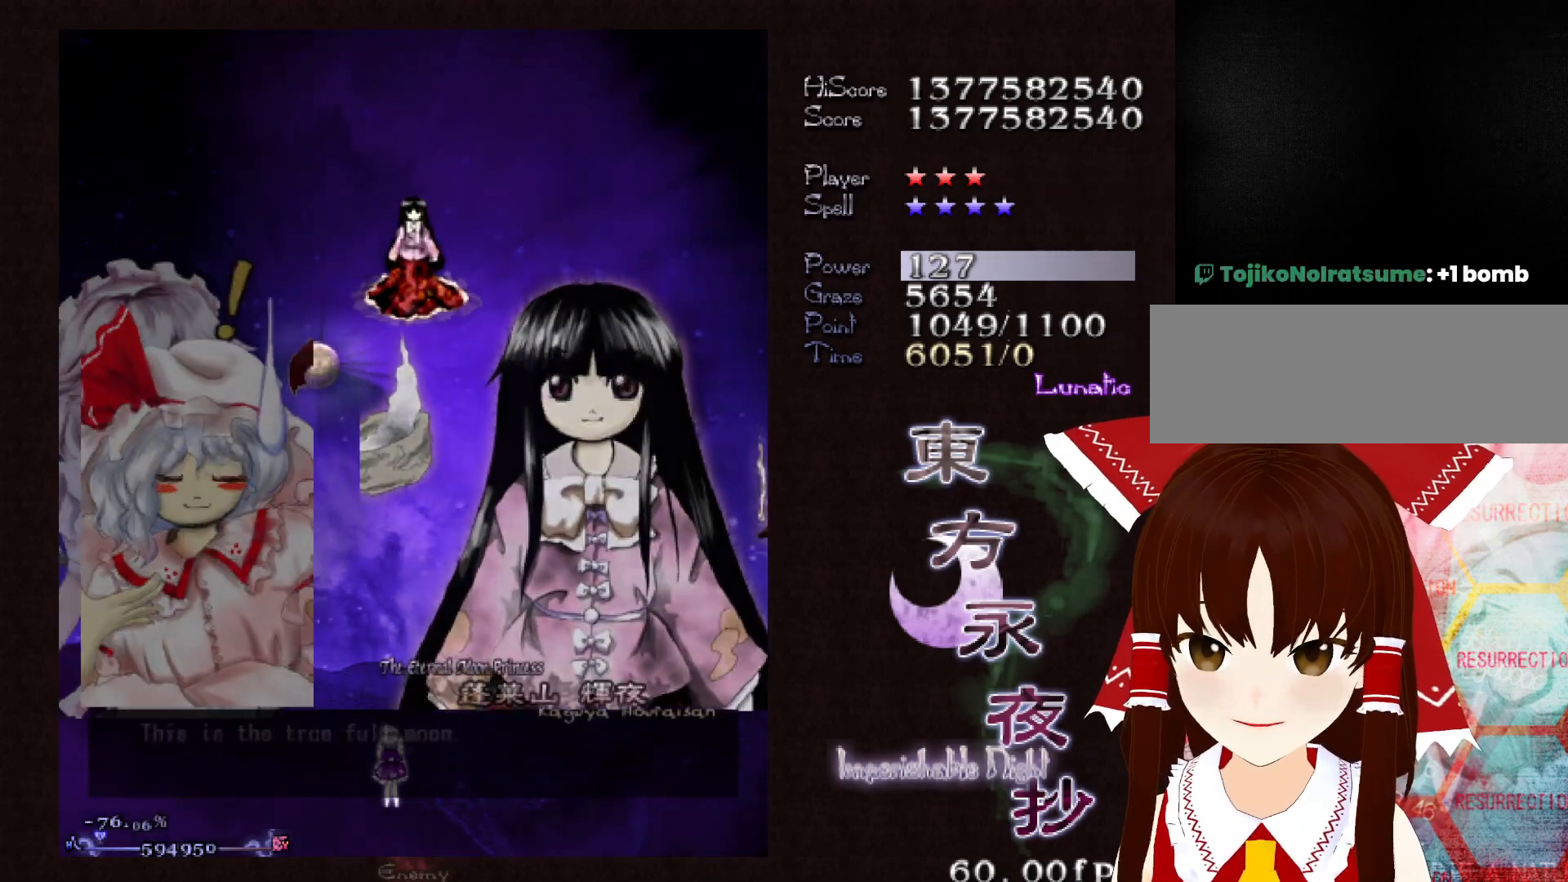
{"keys": [], "events": [[33, "ctrl", "up"], [117, "ctrl", "down"], [167, "ctrl", "up"], [250, "ctrl", "down"], [300, "ctrl", "up"], [400, "ctrl", "down"], [450, "ctrl", "up"]]}
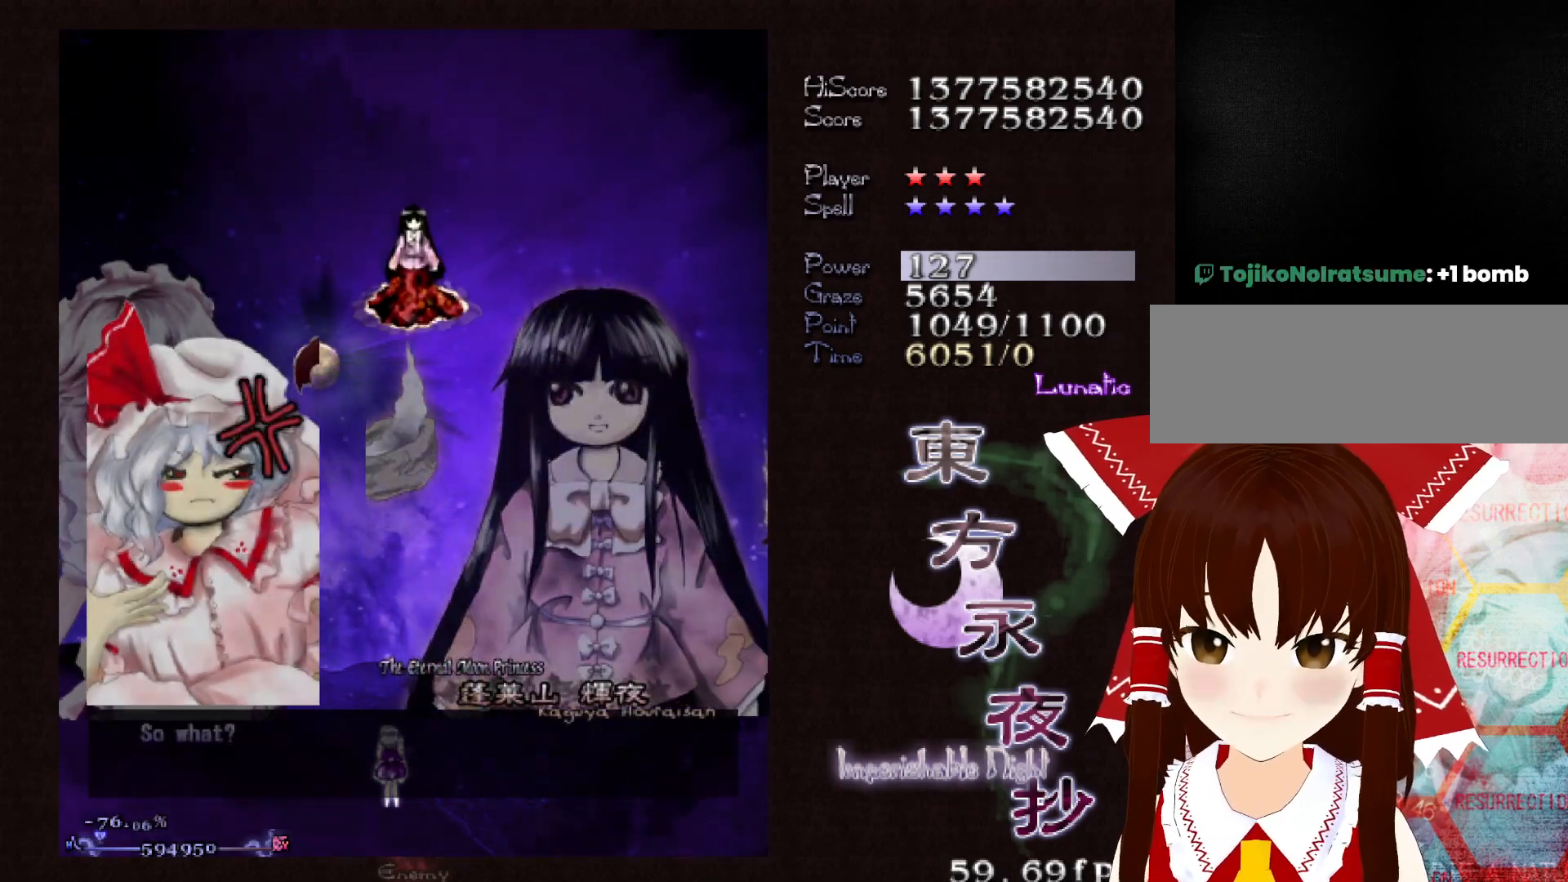
{"keys": ["ctrl"], "events": [[50, "ctrl", "down"], [83, "ctrl", "up"], [183, "ctrl", "down"], [233, "ctrl", "up"], [283, "ctrl", "down"], [367, "ctrl", "up"], [417, "ctrl", "down"]]}
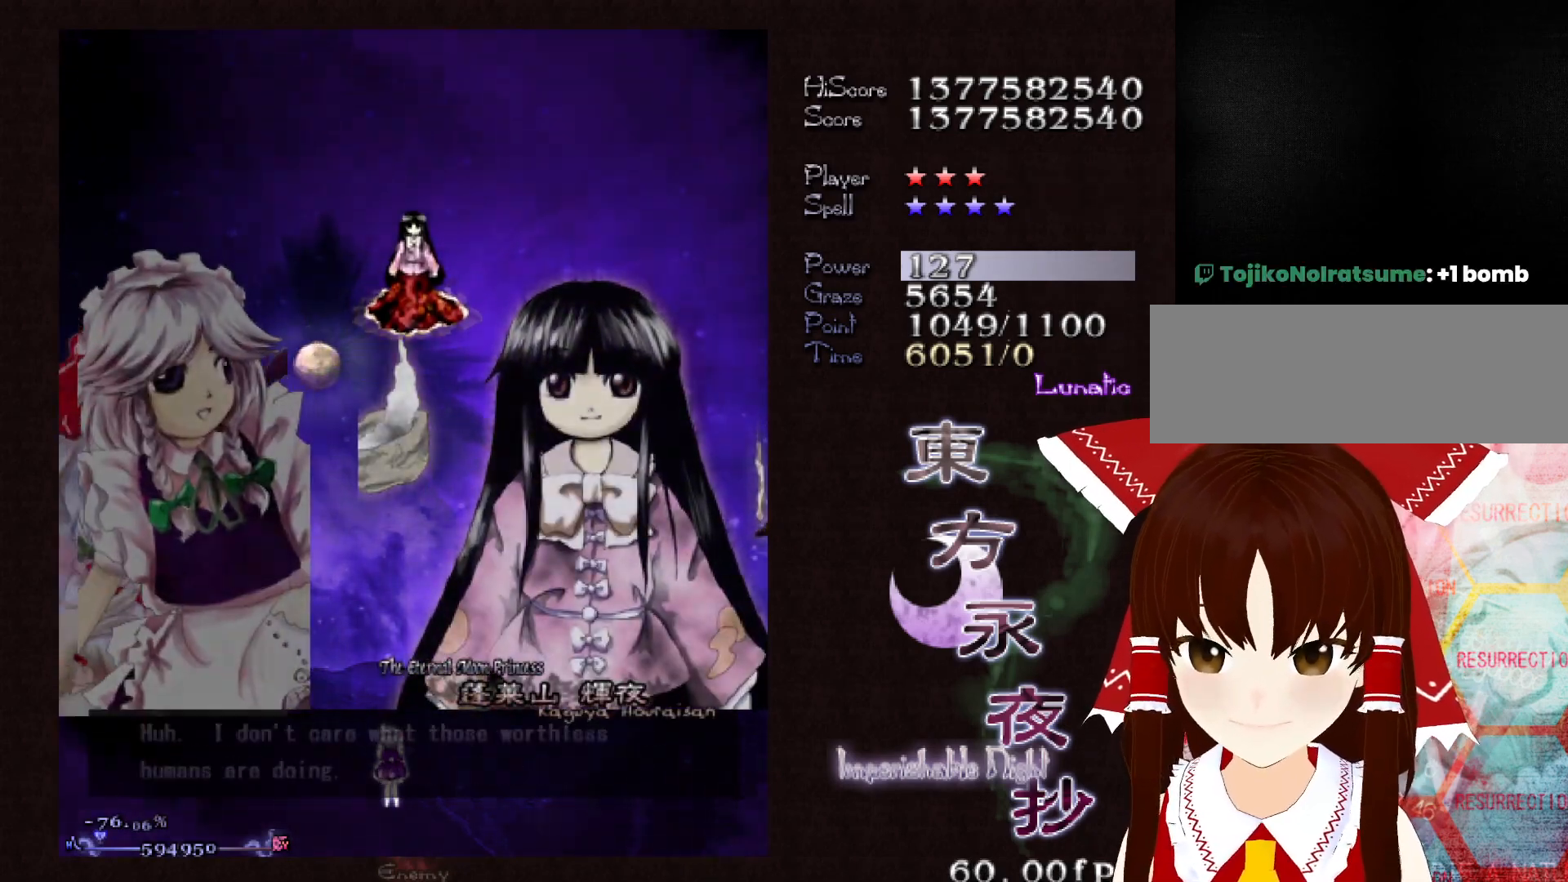
{"keys": ["ctrl"], "events": [[17, "ctrl", "up"], [50, "ctrl", "down"], [150, "ctrl", "up"], [200, "ctrl", "down"], [250, "ctrl", "up"], [333, "ctrl", "down"], [383, "ctrl", "up"], [433, "ctrl", "down"]]}
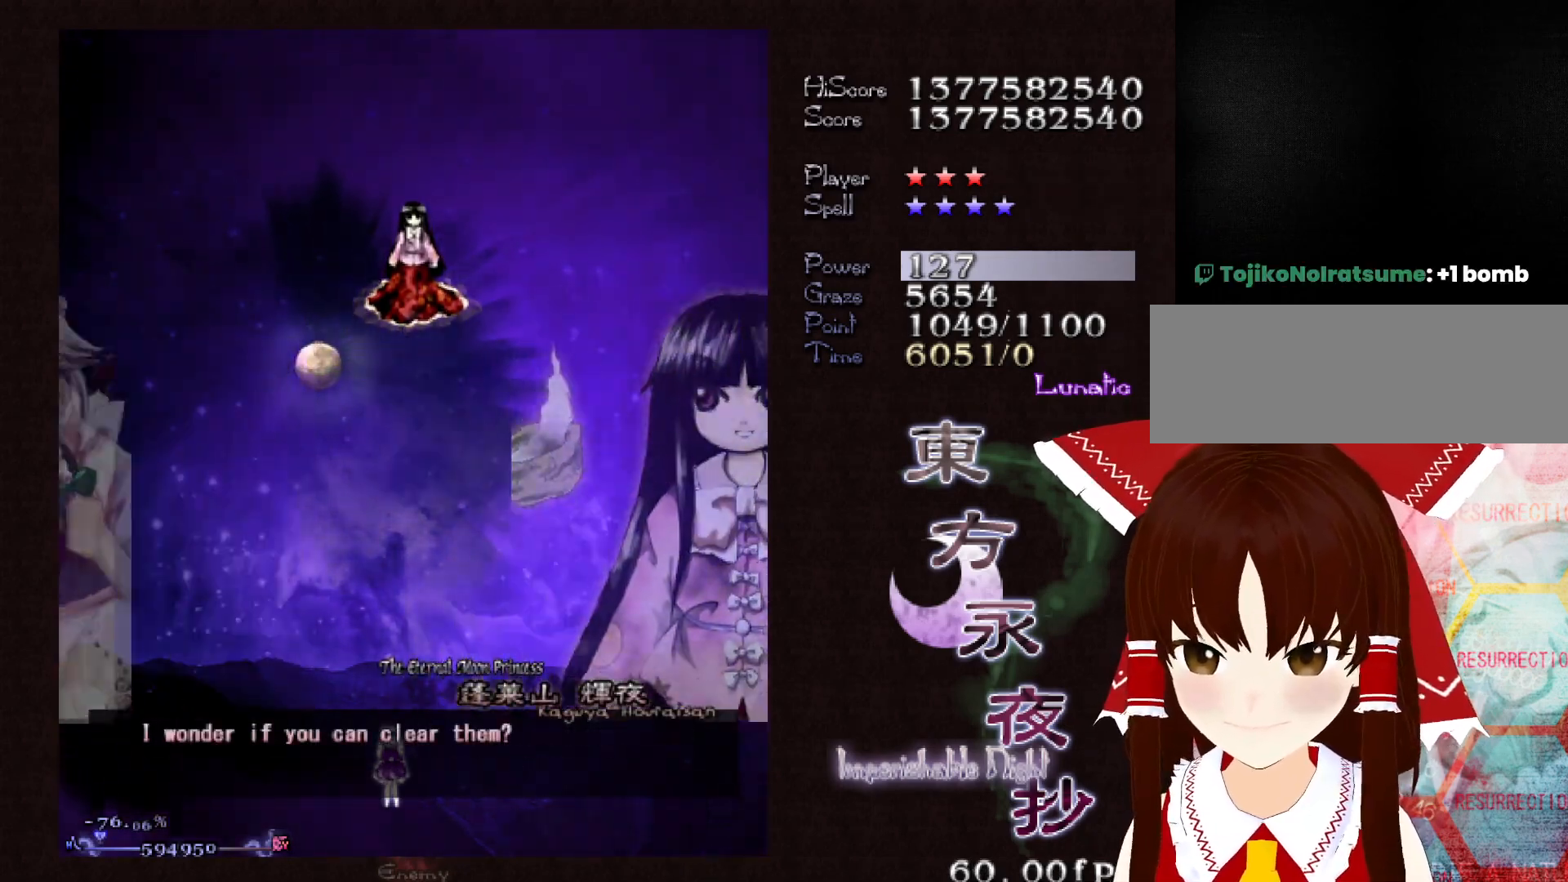
{"keys": ["up"], "events": [[17, "ctrl", "up"], [67, "ctrl", "down"], [167, "ctrl", "up"], [217, "ctrl", "down"], [267, "ctrl", "up"], [400, "up", "down"]]}
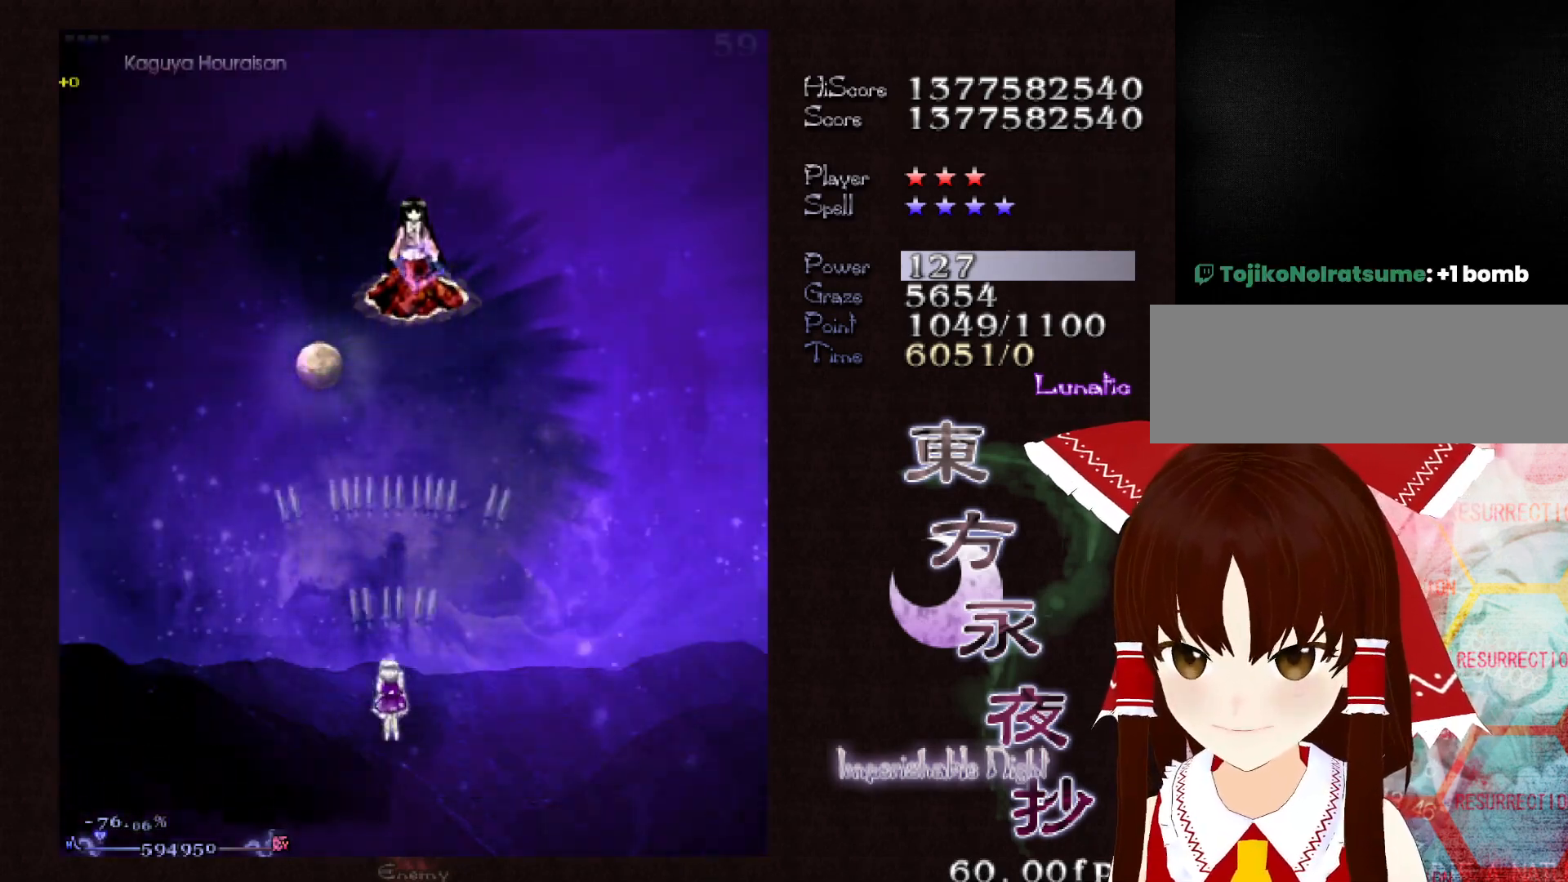
{"keys": ["up"], "events": [[333, "right", "down"], [417, "right", "up"]]}
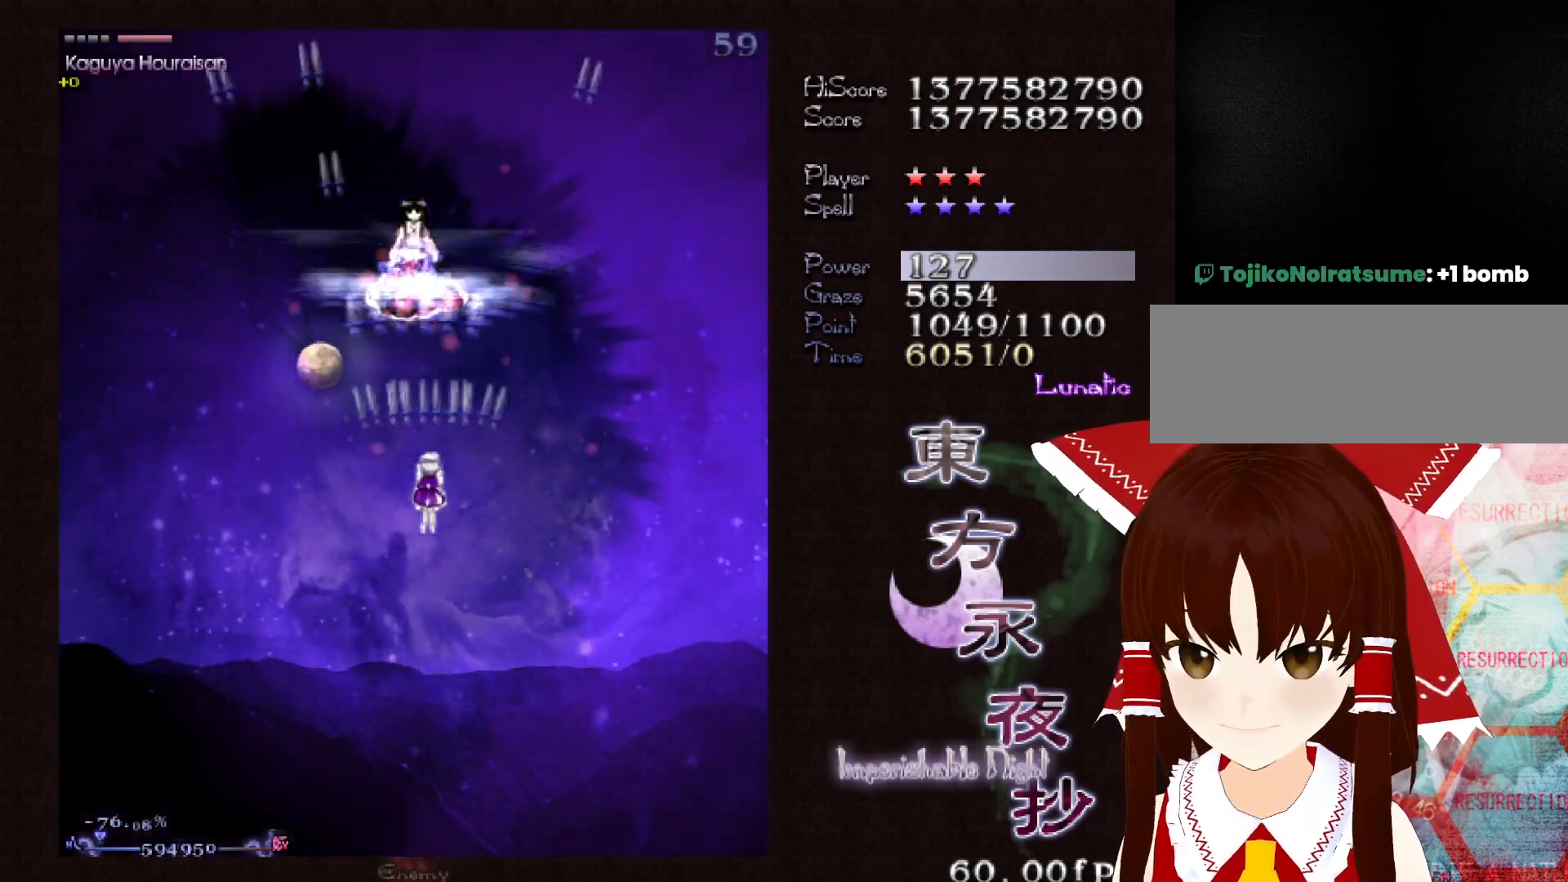
{"keys": ["down", "shift"], "events": [[150, "left", "down"], [200, "shift", "down"], [200, "up", "up"], [250, "left", "up"], [383, "down", "down"]]}
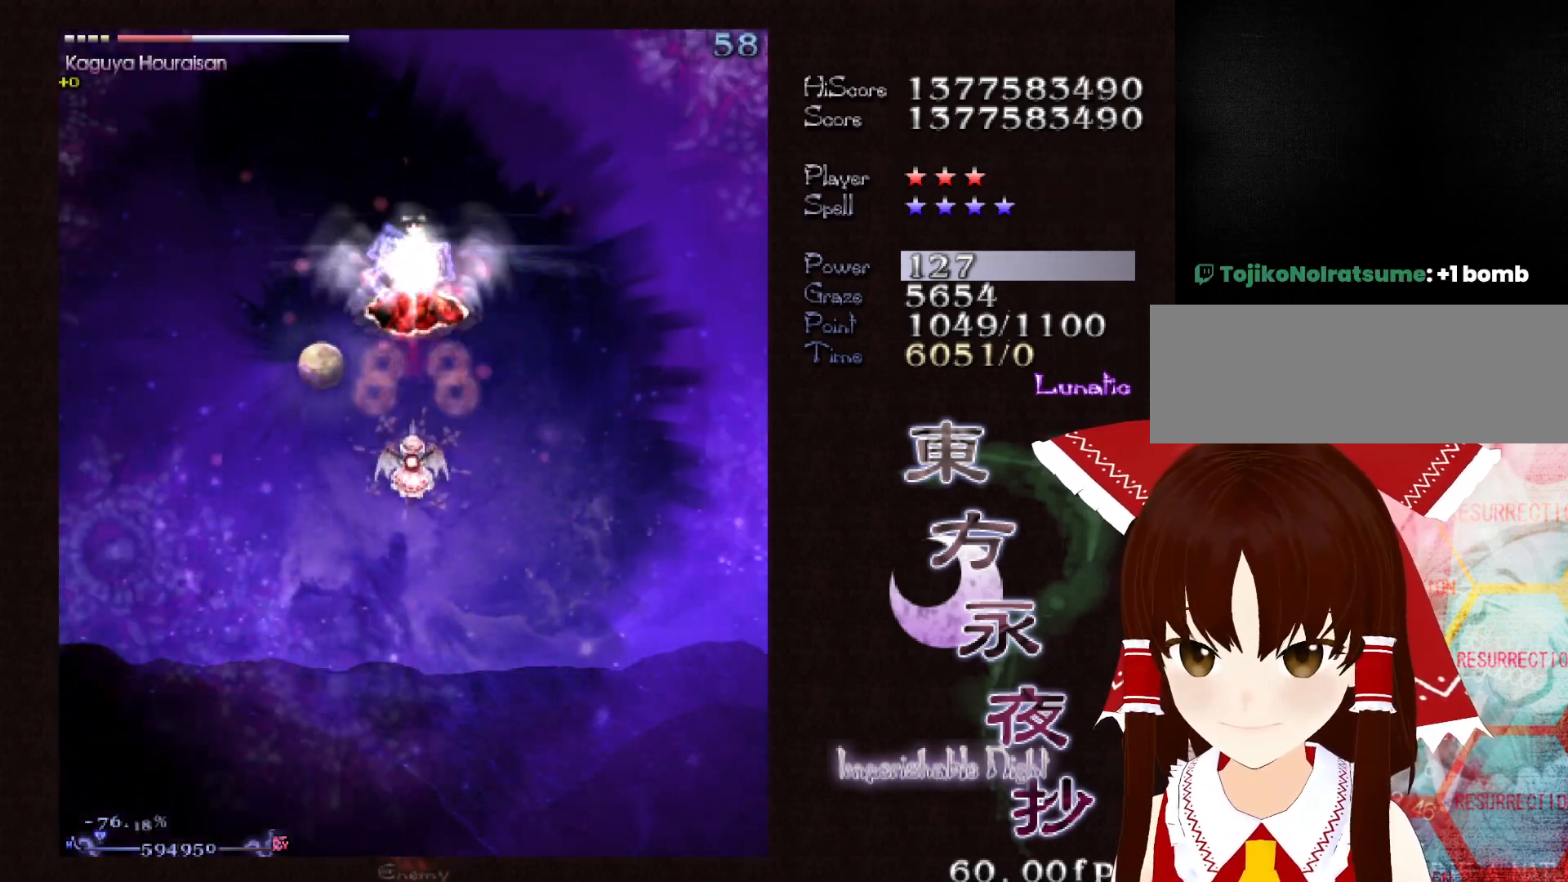
{"keys": ["down", "shift"], "events": [[250, "right", "down"], [300, "right", "up"]]}
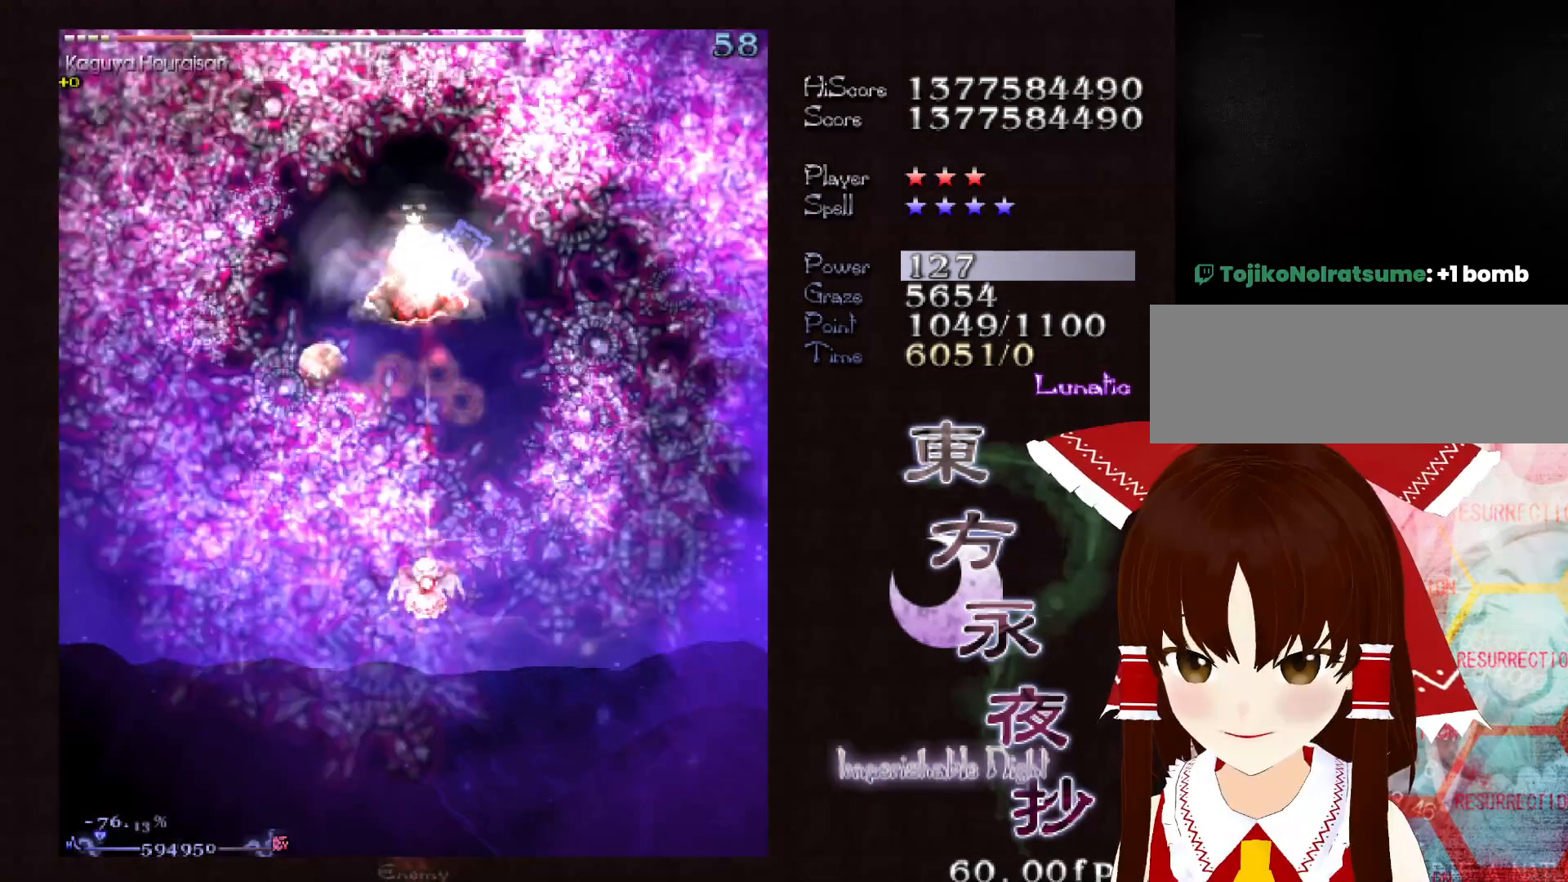
{"keys": ["shift"], "events": [[83, "down", "up"]]}
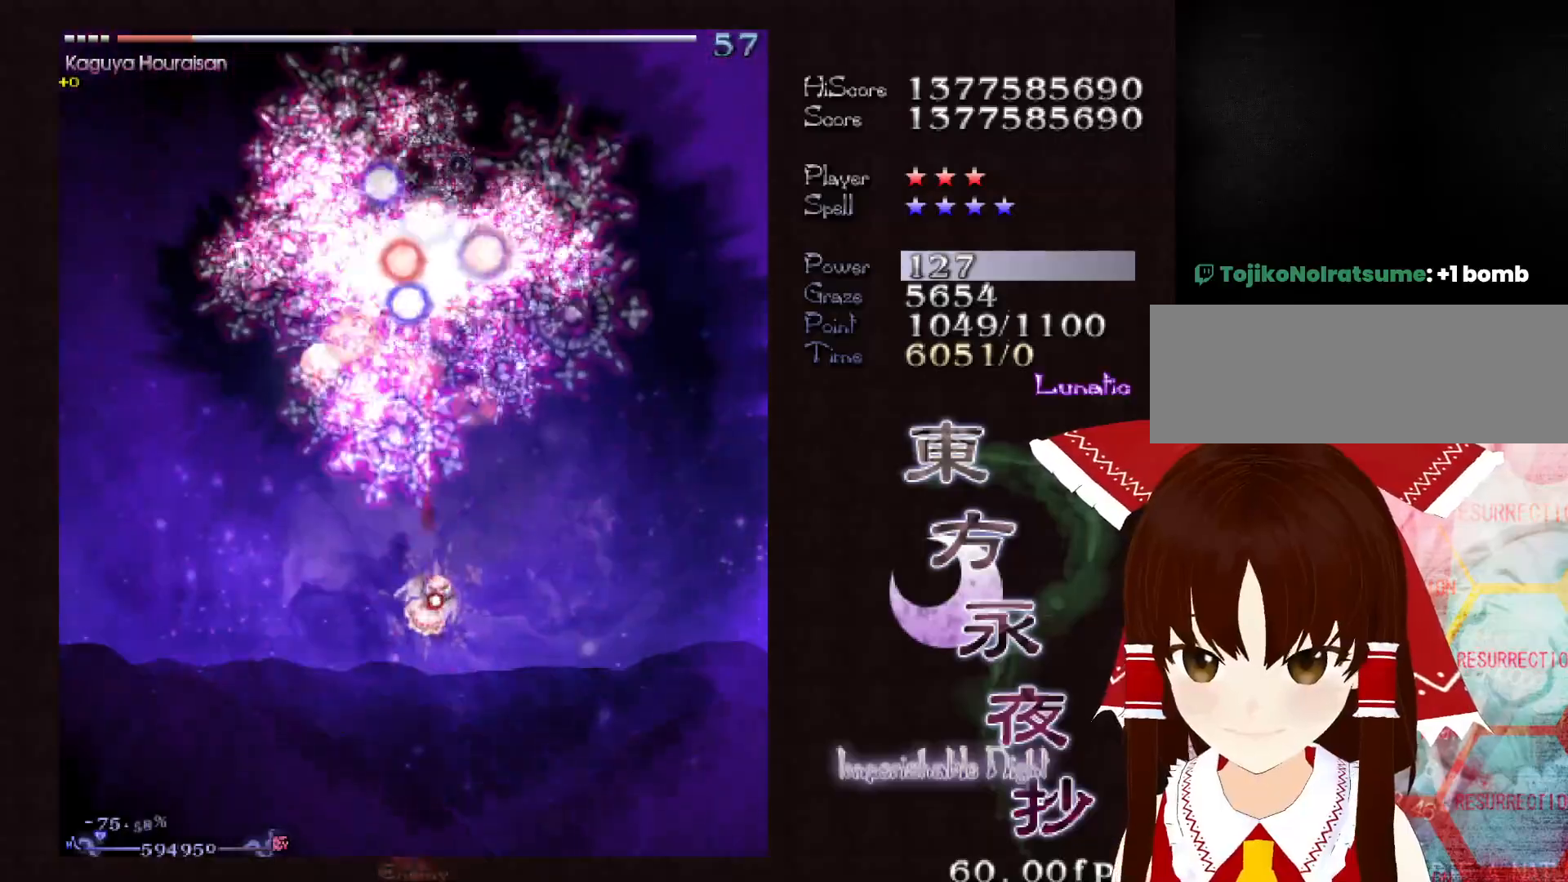
{"keys": ["shift"], "events": [[17, "right", "down"], [100, "right", "up"], [200, "right", "down"], [283, "right", "up"], [283, "shift", "up"], [383, "shift", "down"]]}
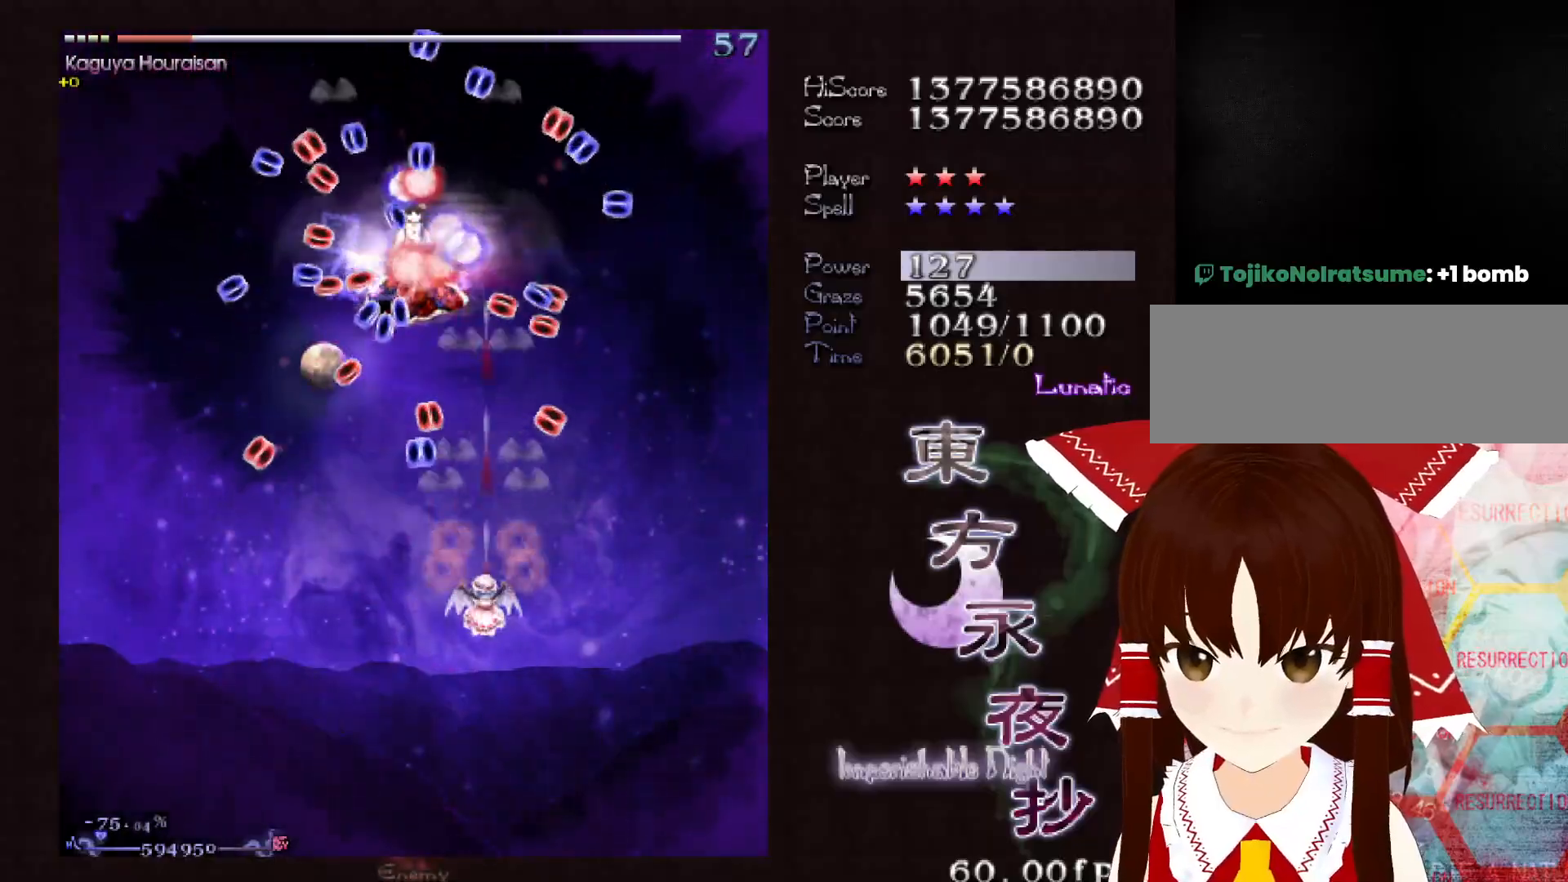
{"keys": ["shift"], "events": [[117, "left", "down"], [167, "left", "up"], [300, "left", "down"], [350, "left", "up"]]}
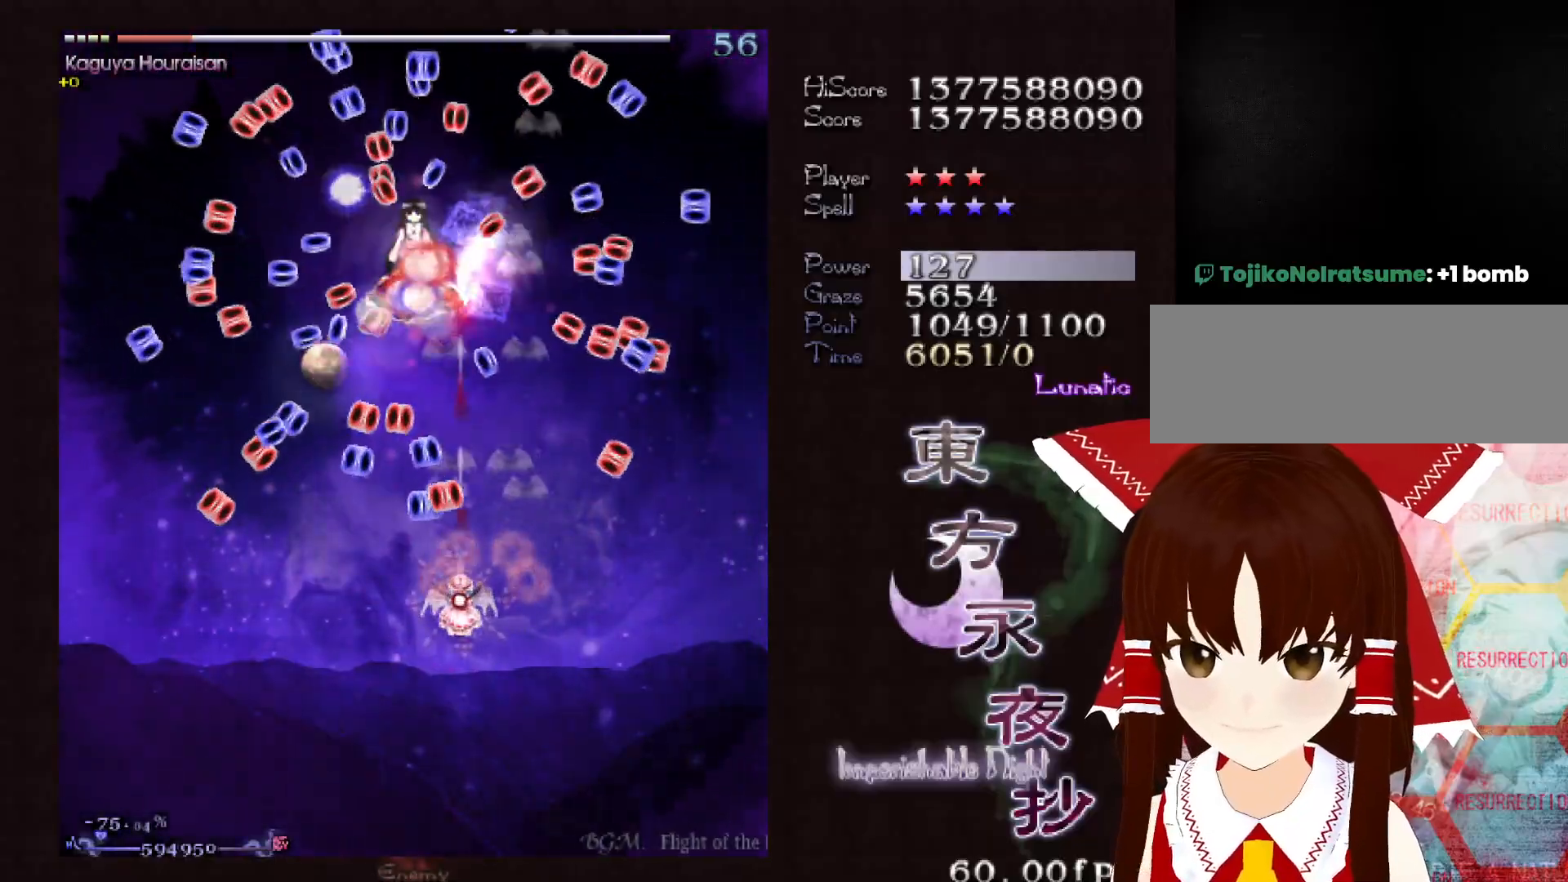
{"keys": ["shift"], "events": [[183, "down", "down"], [233, "down", "up"], [367, "down", "down"], [367, "right", "down"], [417, "right", "up"], [467, "down", "up"]]}
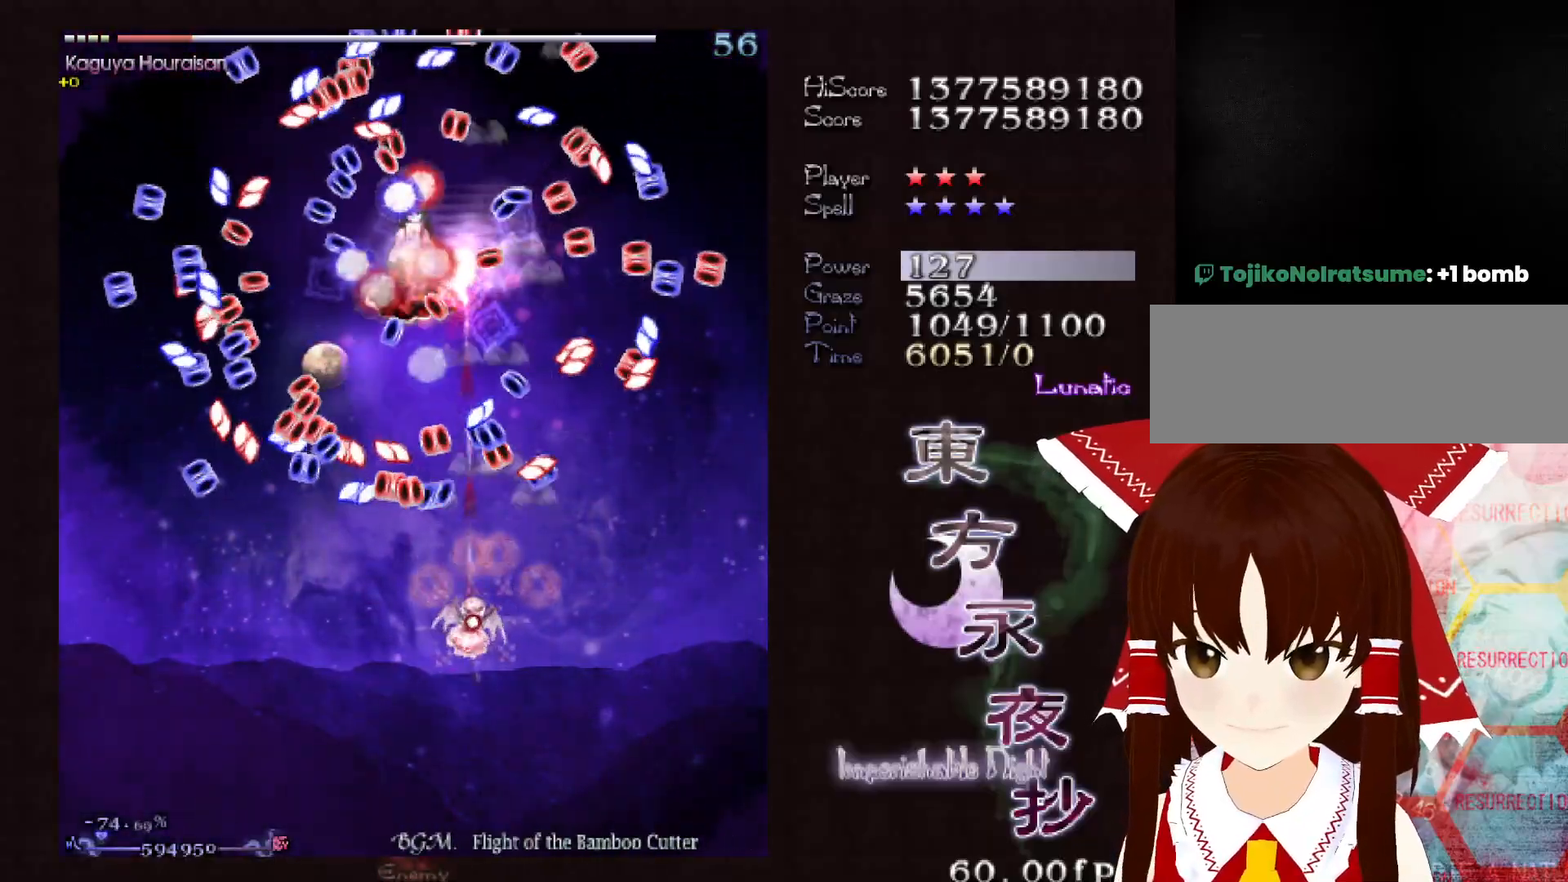
{"keys": ["shift"], "events": [[17, "down", "down"], [17, "right", "down"], [100, "down", "up"], [100, "right", "up"], [150, "down", "down"], [150, "right", "down"], [250, "down", "up"], [250, "right", "up"], [300, "down", "down"], [300, "right", "down"], [333, "right", "up"], [383, "down", "up"]]}
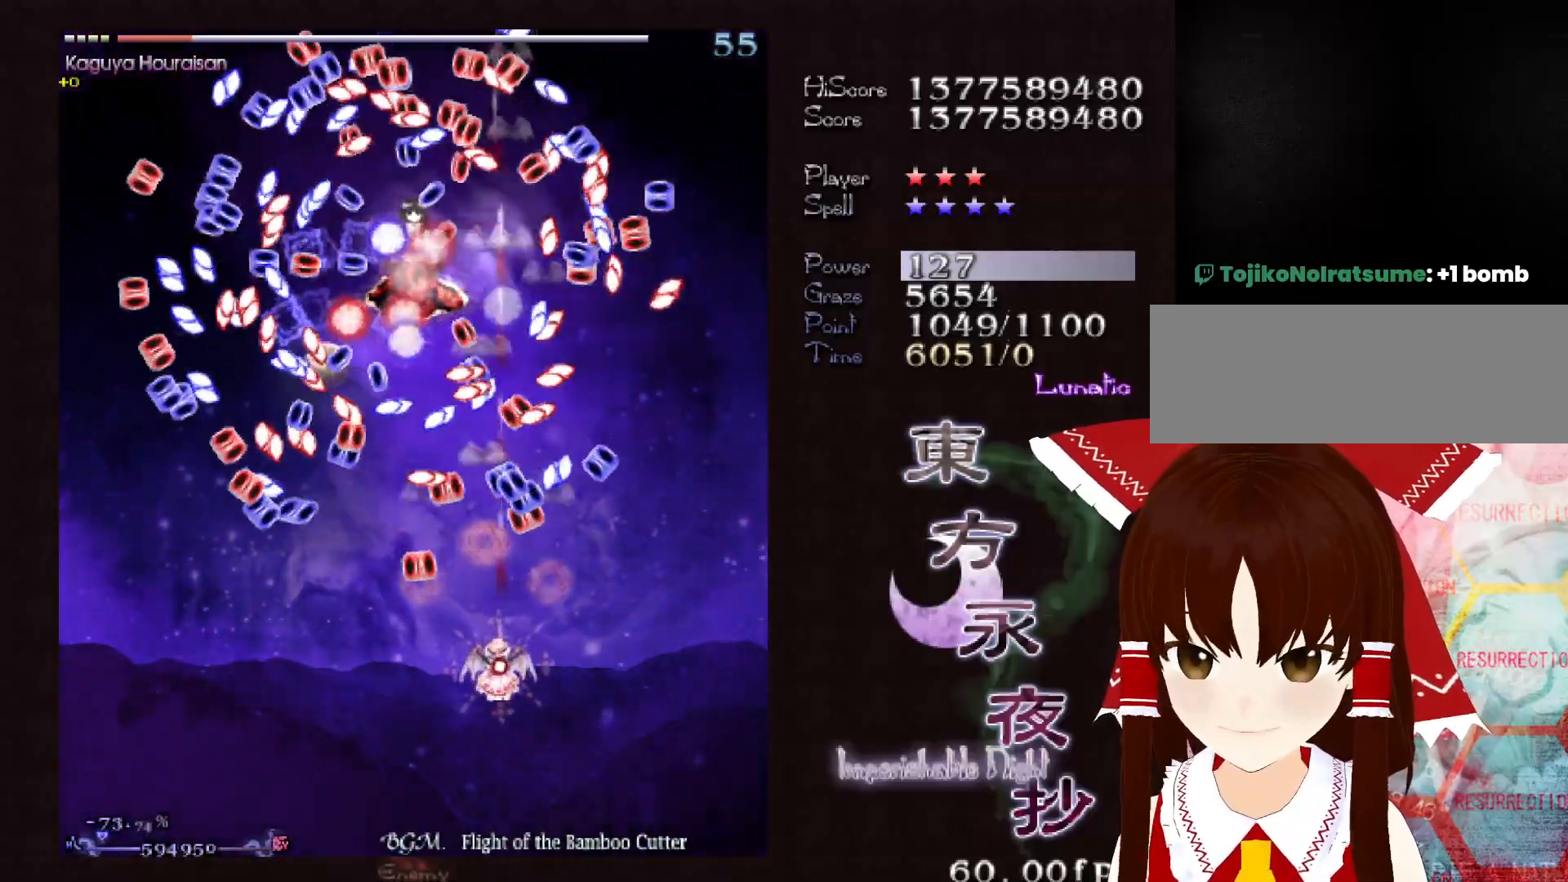
{"keys": ["shift"], "events": [[267, "down", "down"], [317, "down", "up"], [400, "down", "down"], [450, "down", "up"]]}
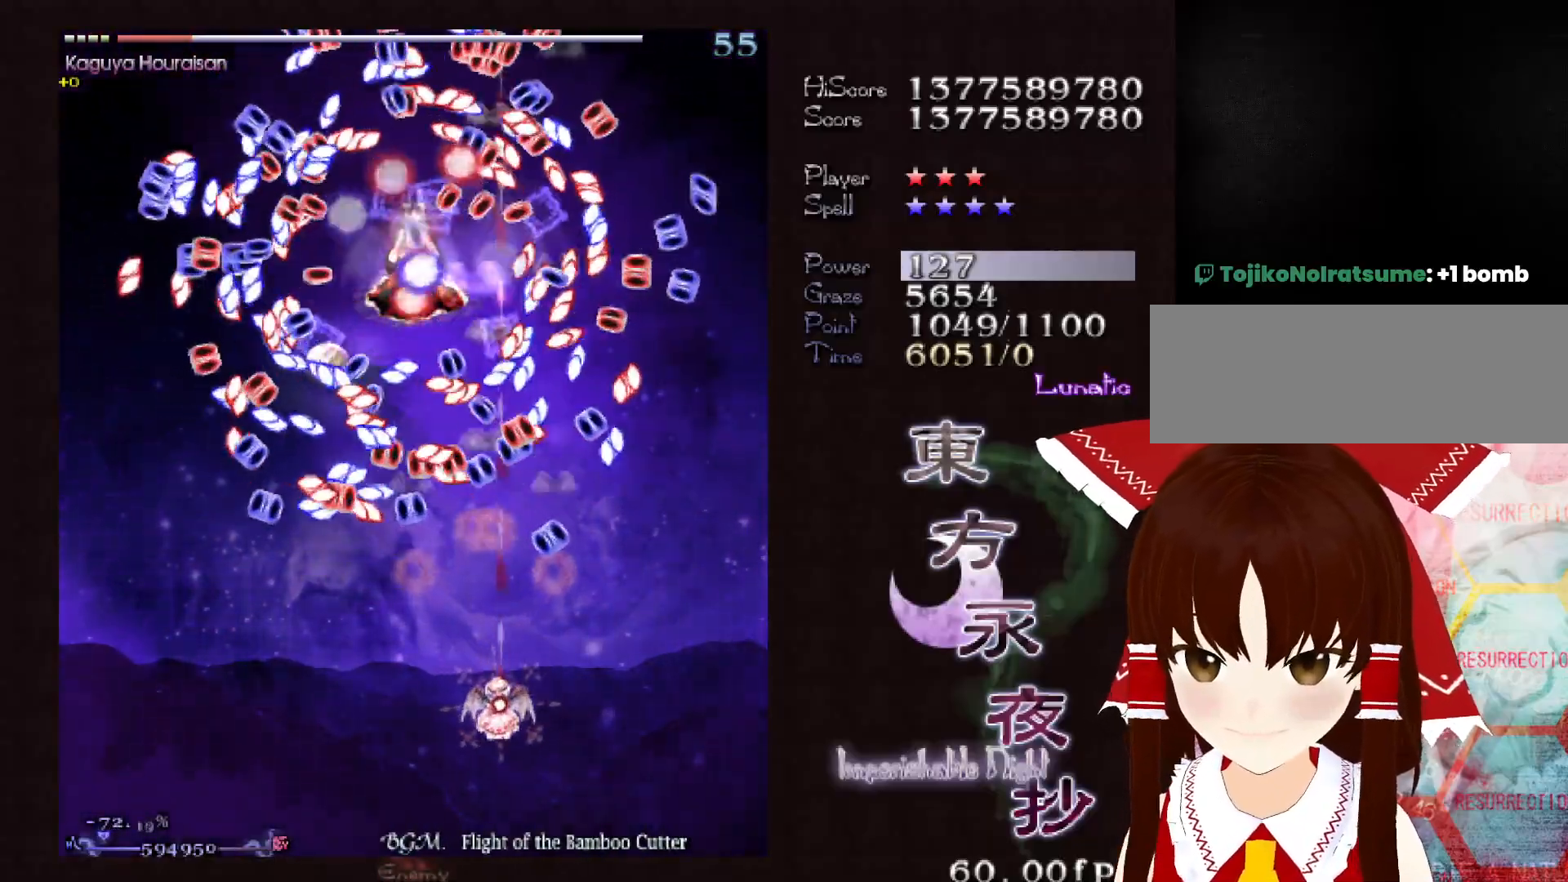
{"keys": ["left", "shift"], "events": [[467, "left", "down"]]}
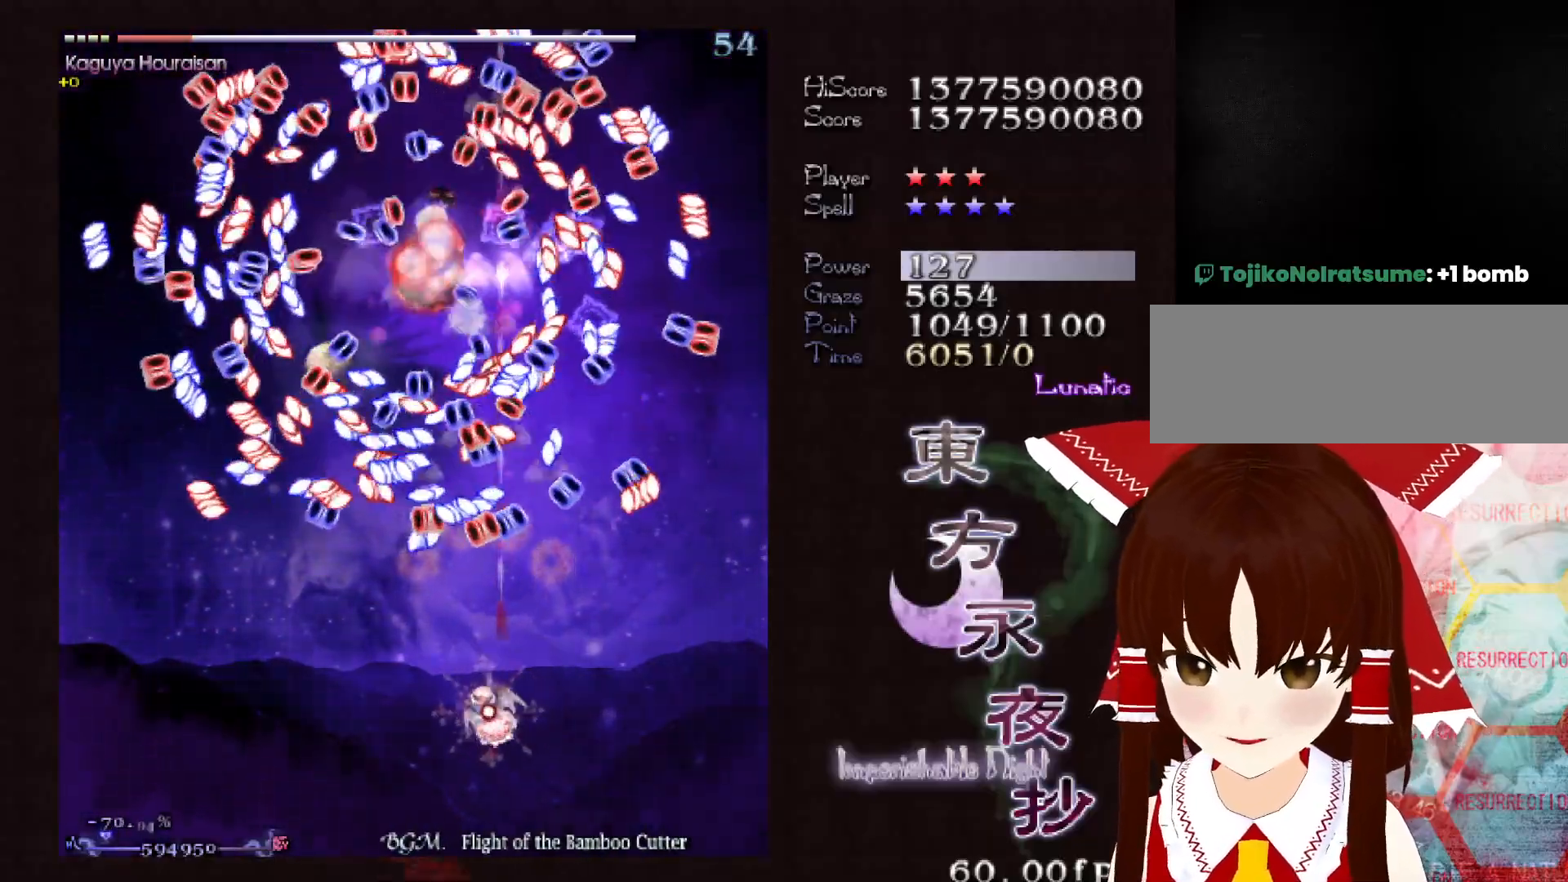
{"keys": ["right", "shift"], "events": [[17, "down", "down"], [50, "down", "up"], [50, "left", "up"], [150, "right", "down"], [250, "right", "up"], [250, "shift", "up"], [333, "shift", "down"], [433, "right", "down"]]}
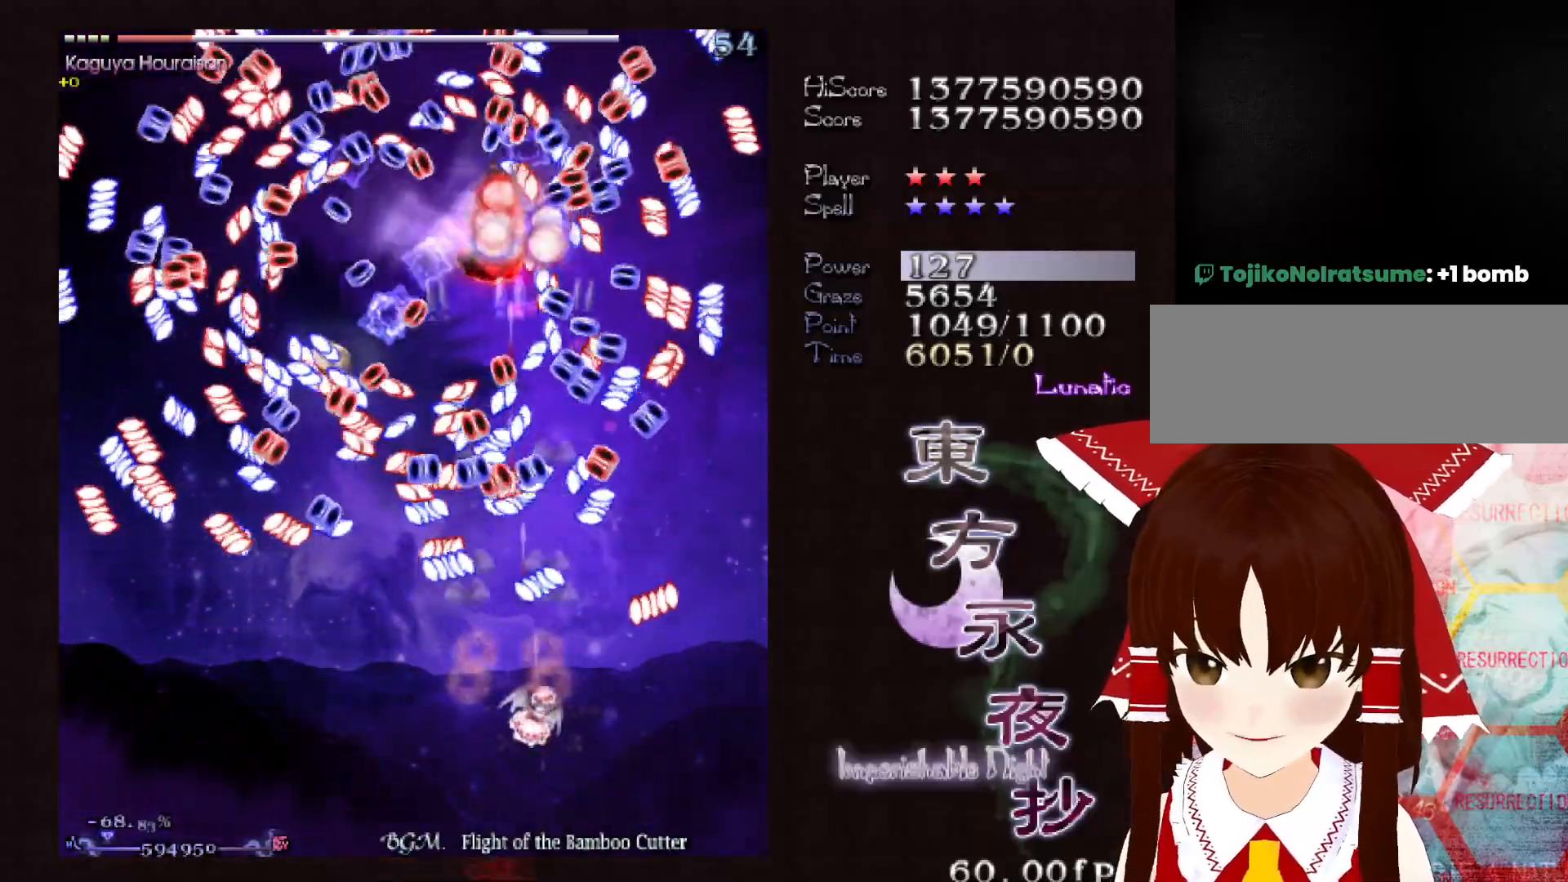
{"keys": ["down", "left", "shift"], "events": [[17, "right", "up"], [67, "shift", "up"], [117, "shift", "down"], [267, "down", "down"], [400, "left", "down"]]}
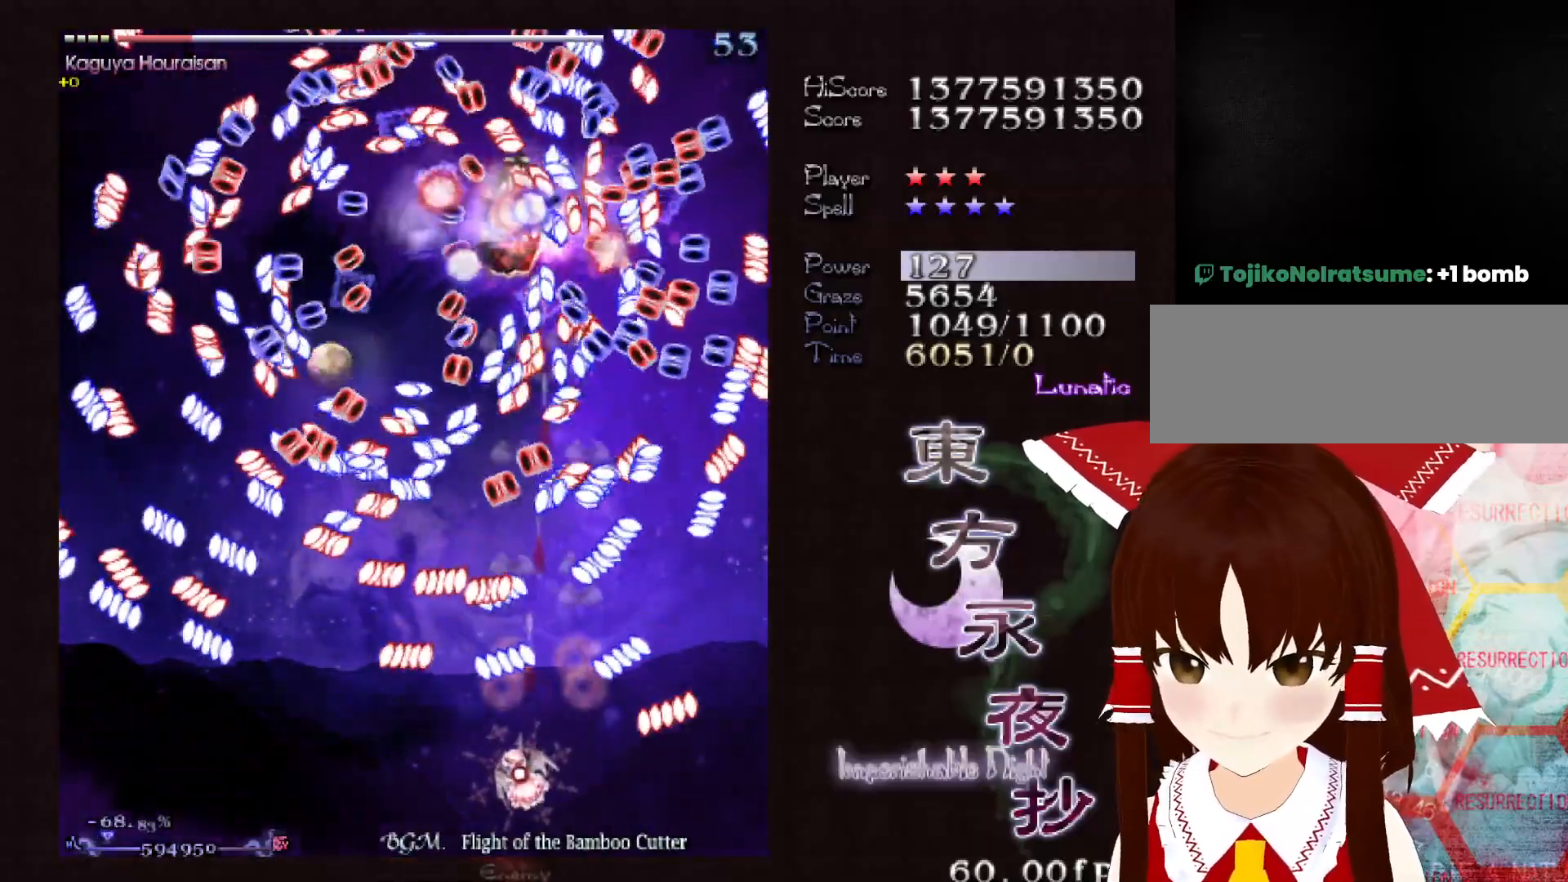
{"keys": ["down", "shift"], "events": [[183, "left", "up"]]}
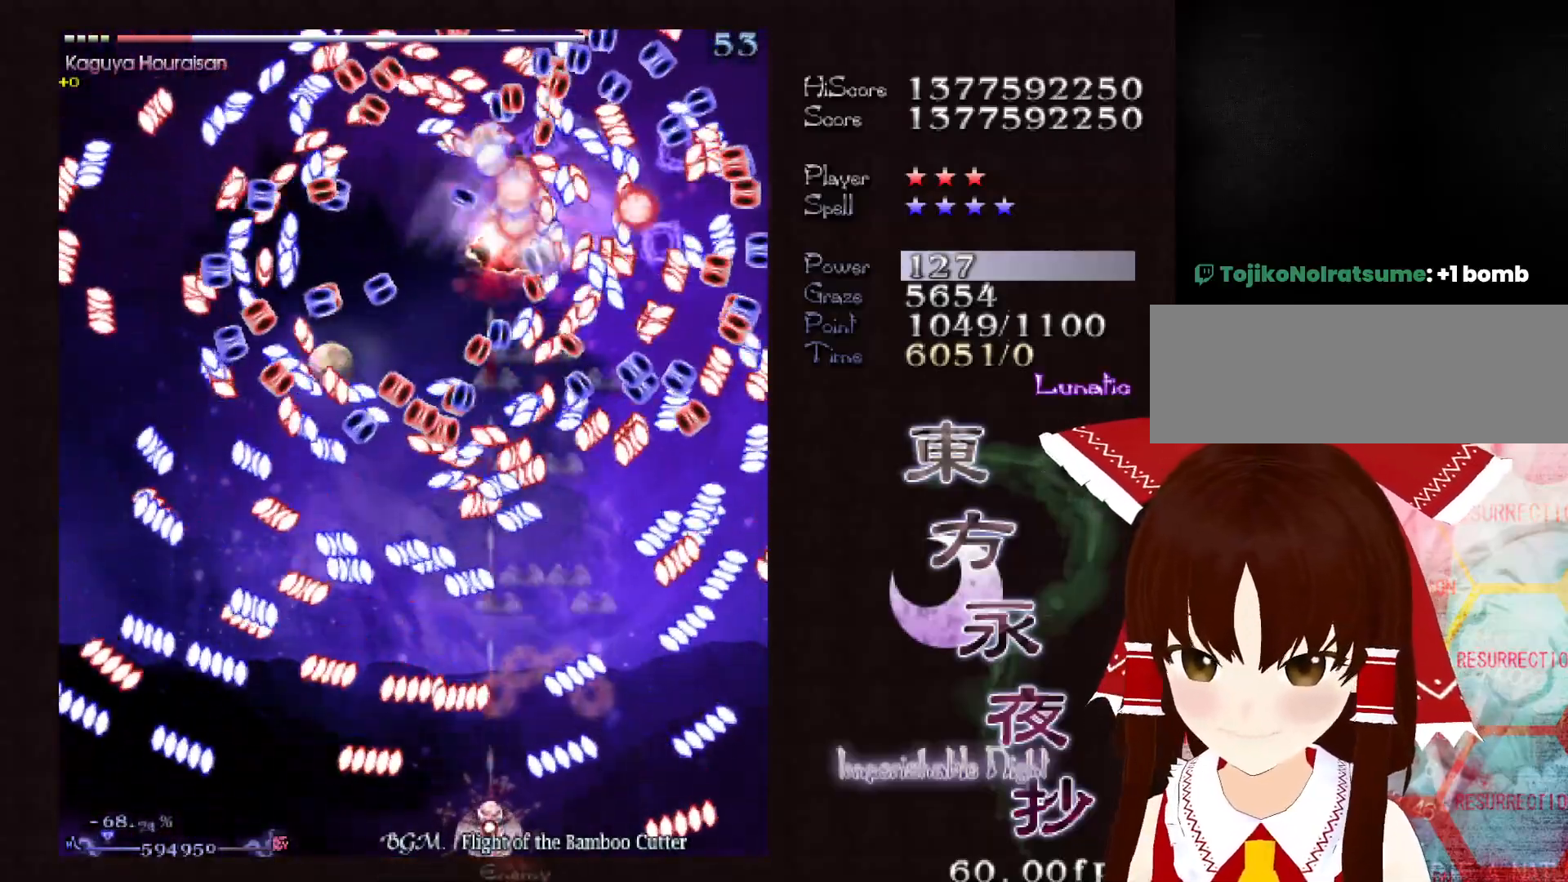
{"keys": ["left", "shift"], "events": [[50, "down", "up"], [150, "right", "down"], [250, "right", "up"], [300, "right", "down"], [300, "up", "down"], [333, "right", "up"], [483, "left", "down"], [483, "up", "up"]]}
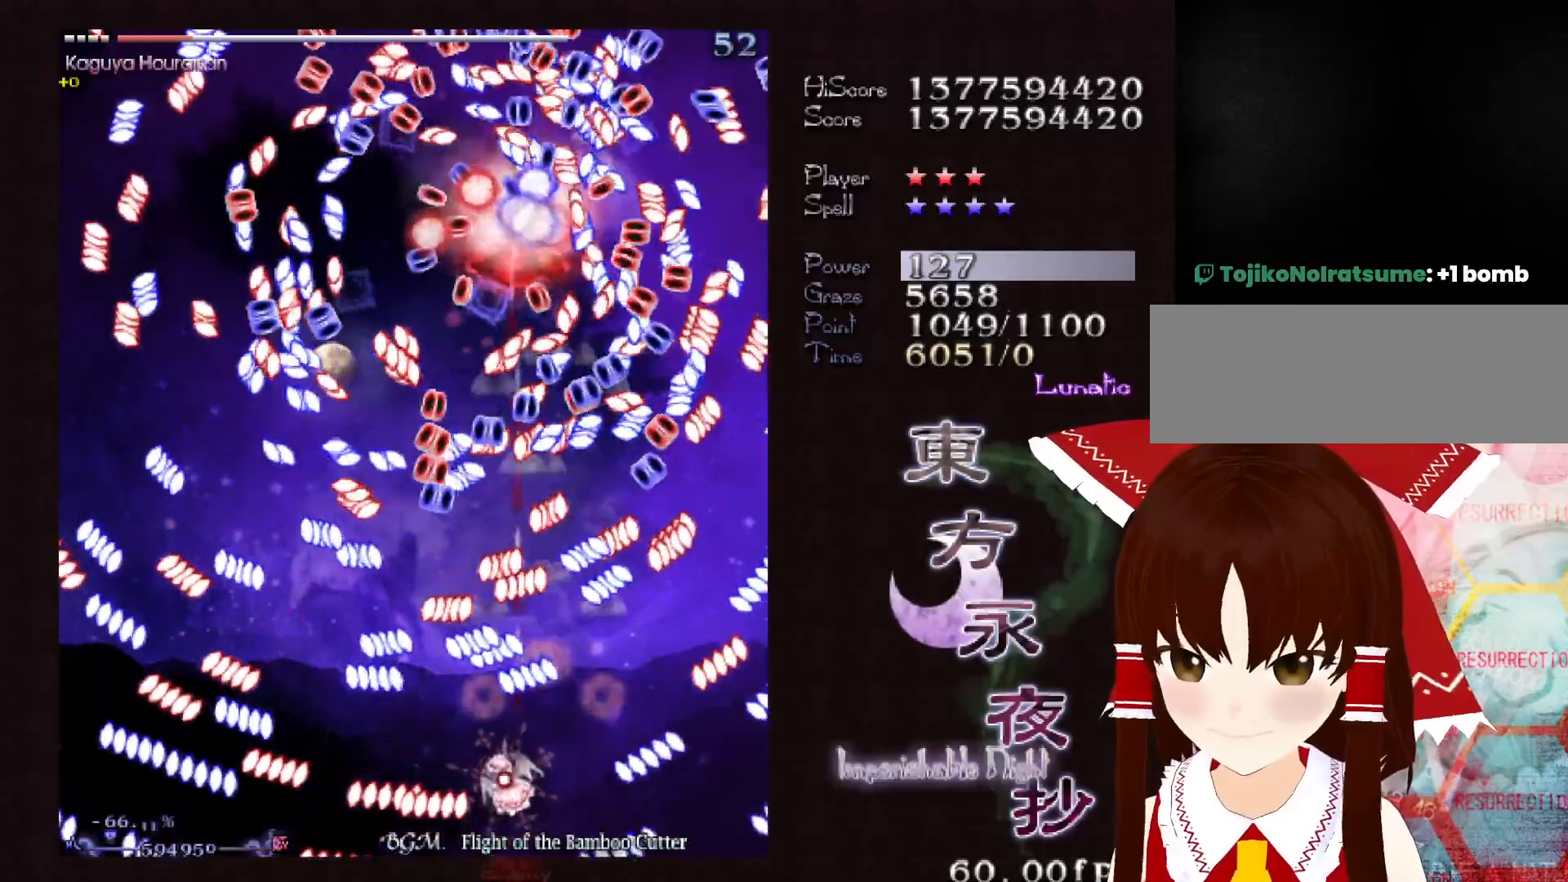
{"keys": ["right"], "events": [[117, "down", "down"], [167, "left", "up"], [217, "right", "down"], [300, "down", "up"], [400, "shift", "up"]]}
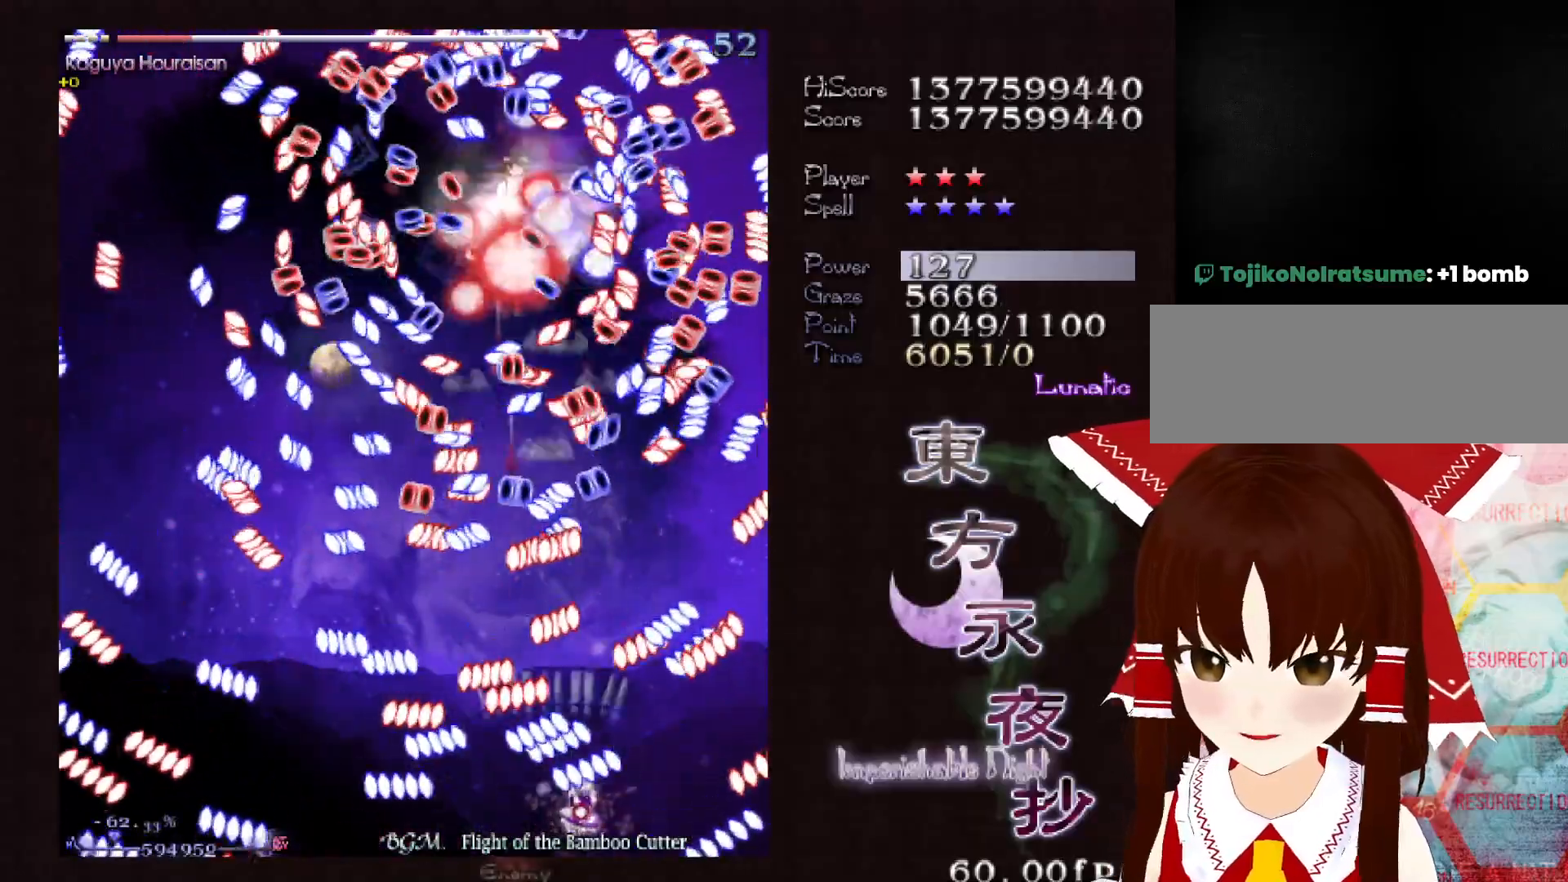
{"keys": ["down", "right", "shift"], "events": [[183, "shift", "down"], [283, "right", "up"], [283, "up", "down"], [417, "up", "up"], [467, "down", "down"], [467, "right", "down"]]}
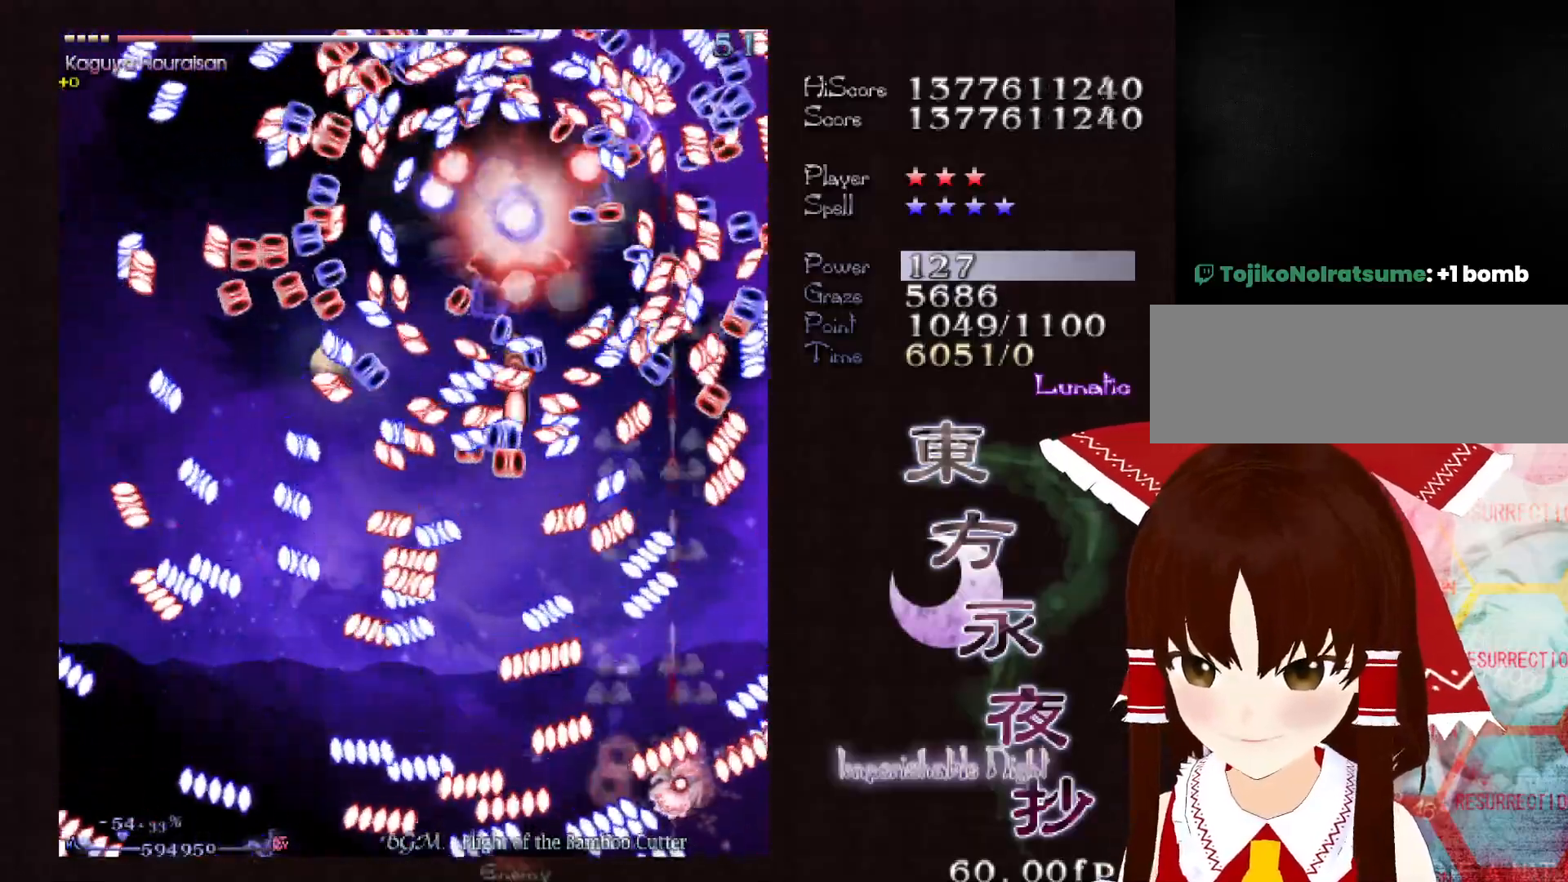
{"keys": ["shift"], "events": [[200, "down", "up"], [200, "right", "up"], [283, "right", "down"], [283, "up", "down"], [333, "up", "up"], [433, "right", "up"]]}